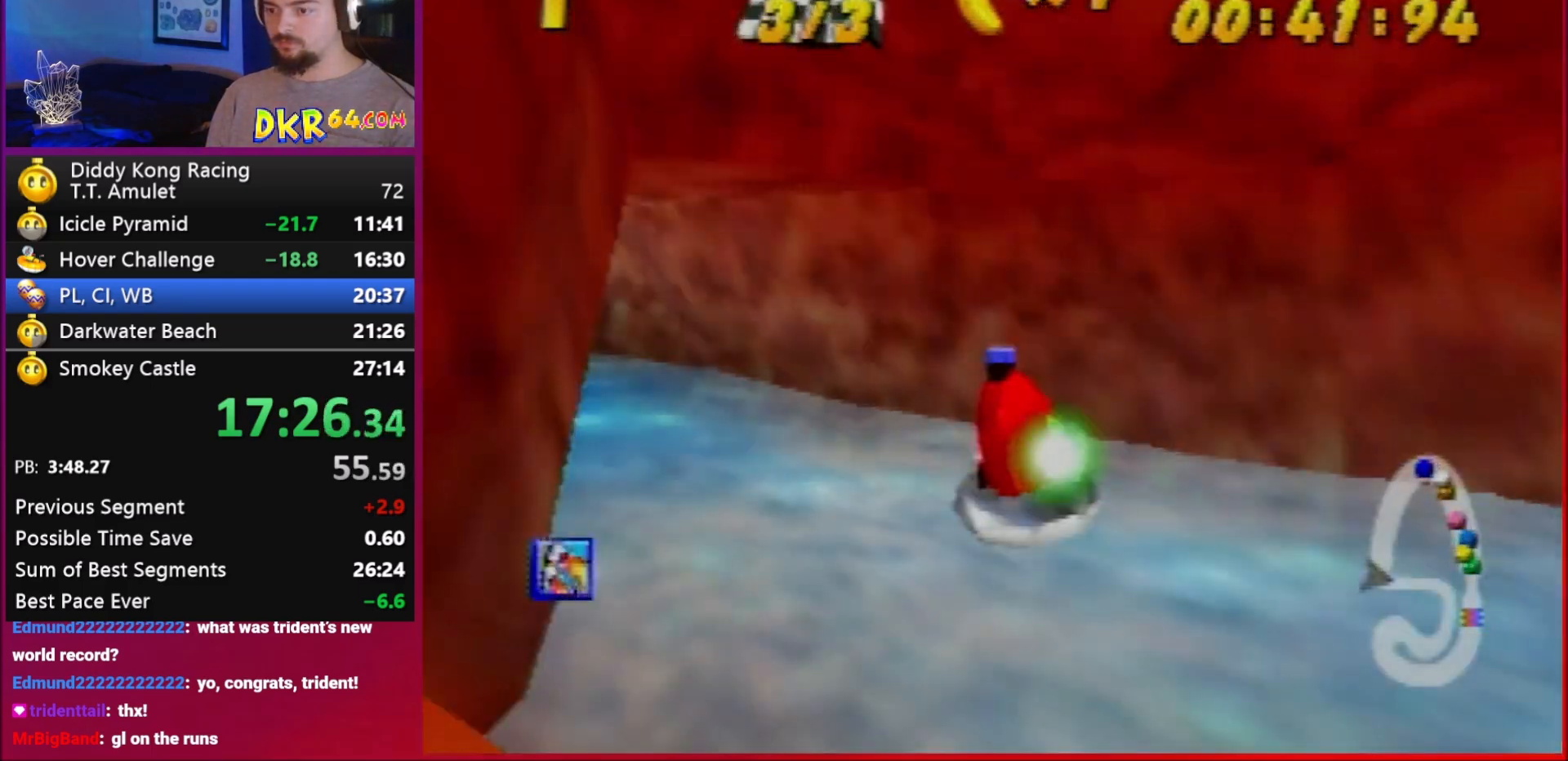
Gameplay with a controller (Nintendo layout); each line is a JSON object with the inputs held at the frame after it. "events" lists button and stick changes between this image and that frame as [ms after this image, input, new state], when the widget could be followed in between. Not read: L1 L3 R3.
{"buttons": ["R1"], "left_stick": "up-left", "events": [[50, "B", "up"], [350, "left_stick", "up-right"], [450, "left_stick", "up-left"]]}
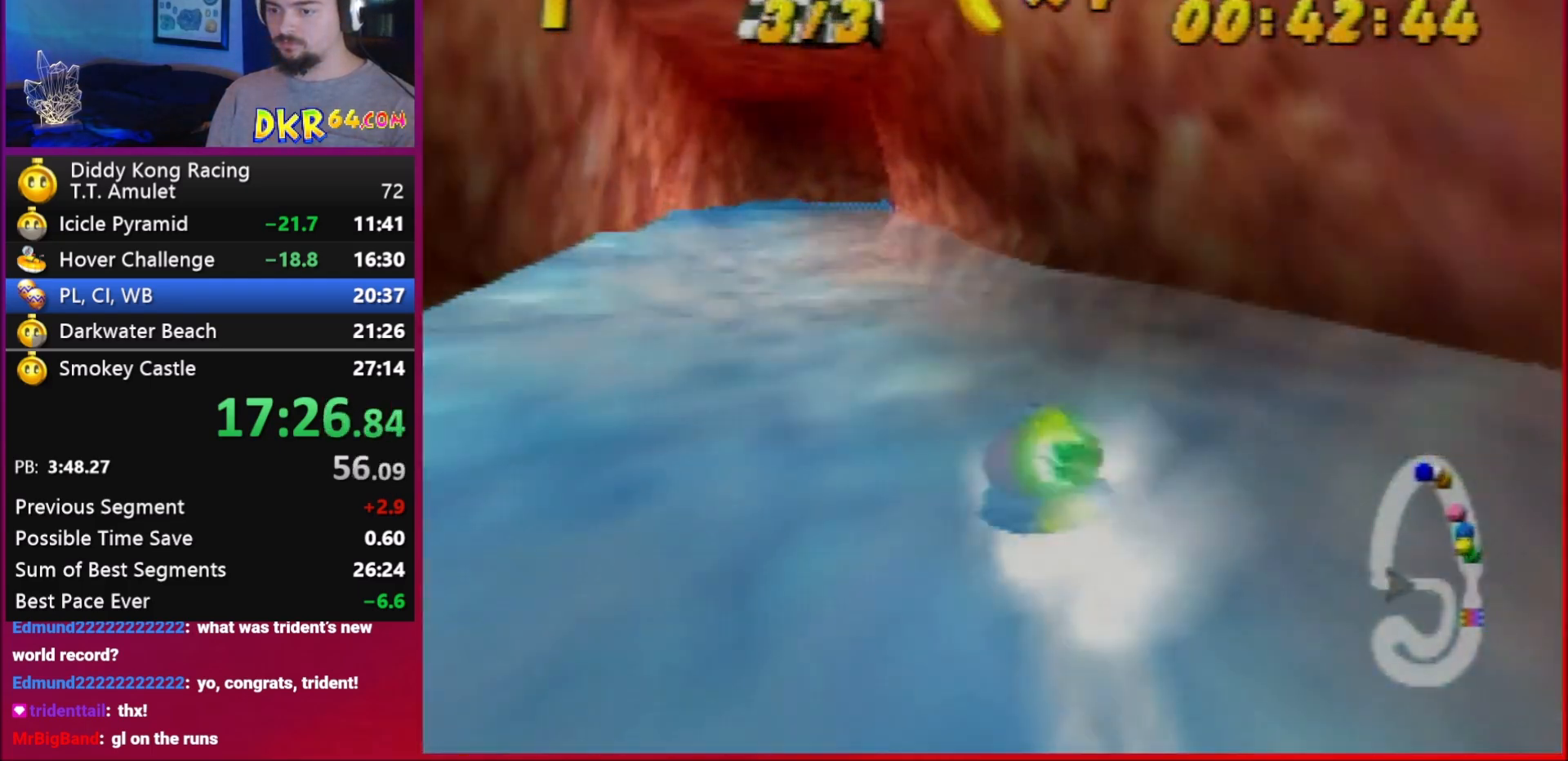
{"buttons": ["A", "R1"], "left_stick": "up-left", "events": [[50, "A", "down"], [50, "left_stick", "up-right"], [150, "left_stick", "up-left"], [250, "left_stick", "up-right"], [350, "left_stick", "up-left"]]}
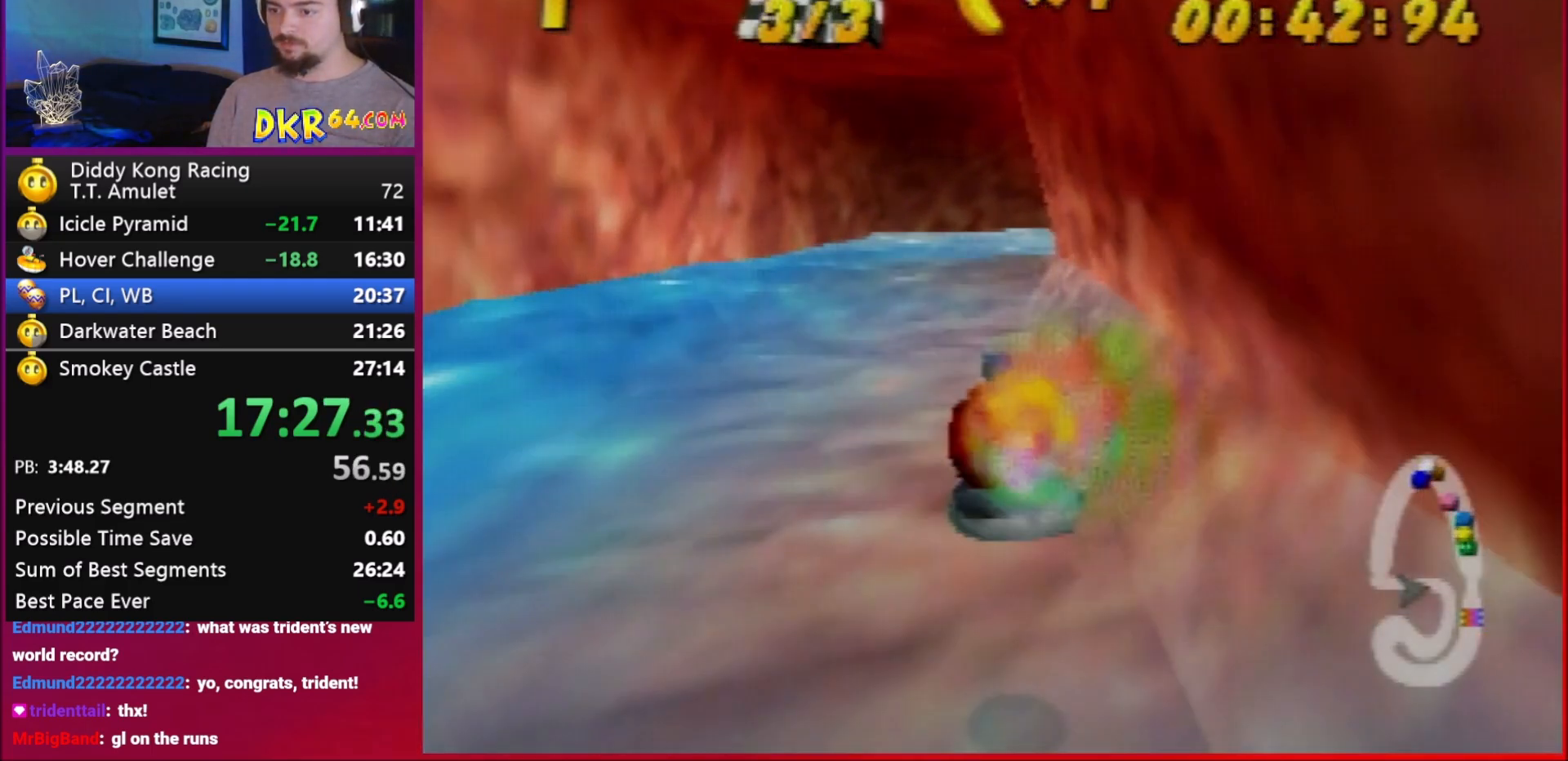
{"buttons": ["A", "R1"], "left_stick": "up-right", "events": [[117, "left_stick", "up-right"]]}
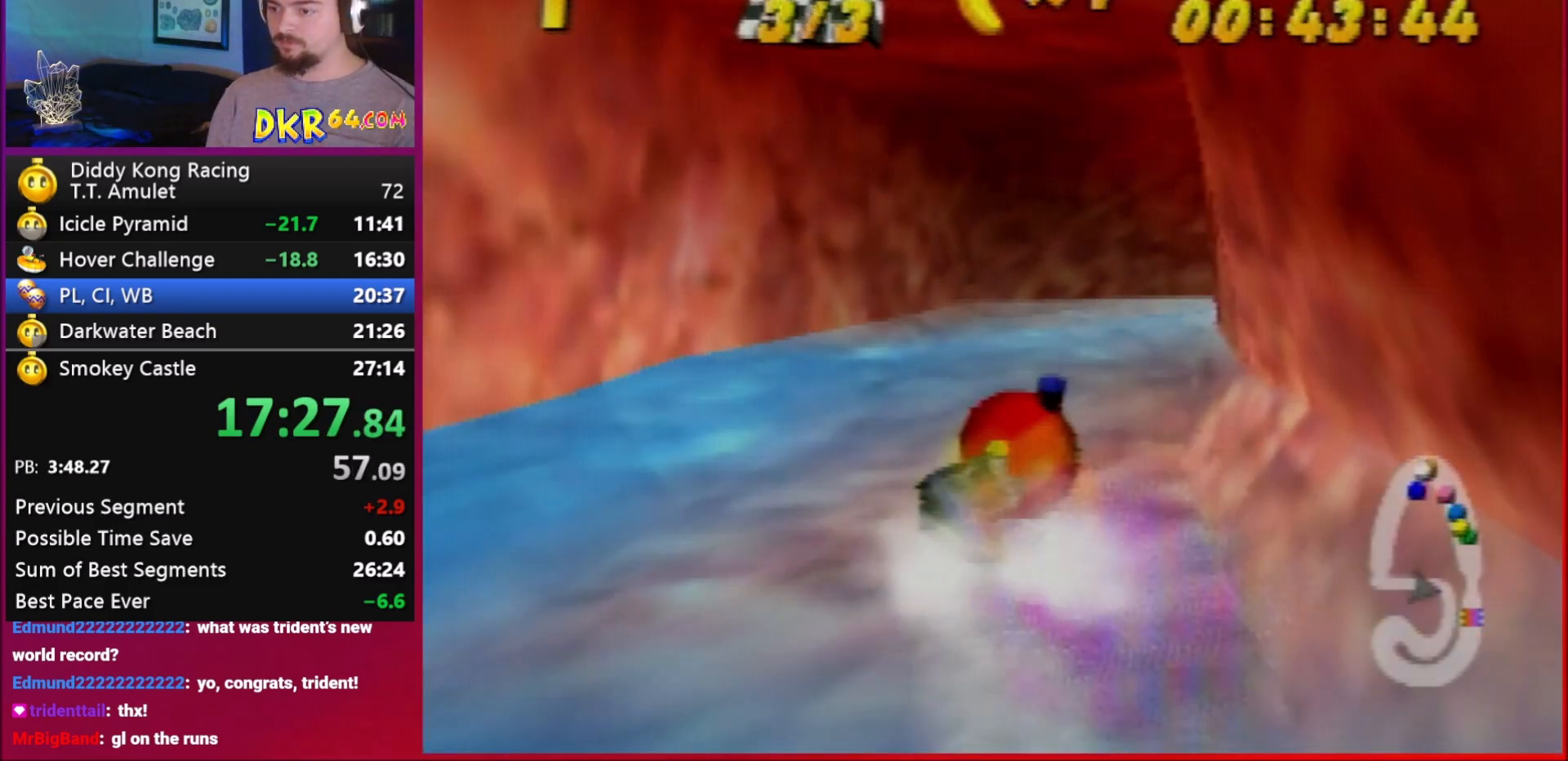
{"buttons": ["R1"], "left_stick": "up-right", "events": [[17, "left_stick", "up-left"], [150, "left_stick", "up-right"], [183, "A", "up"], [250, "A", "down"], [317, "A", "up"]]}
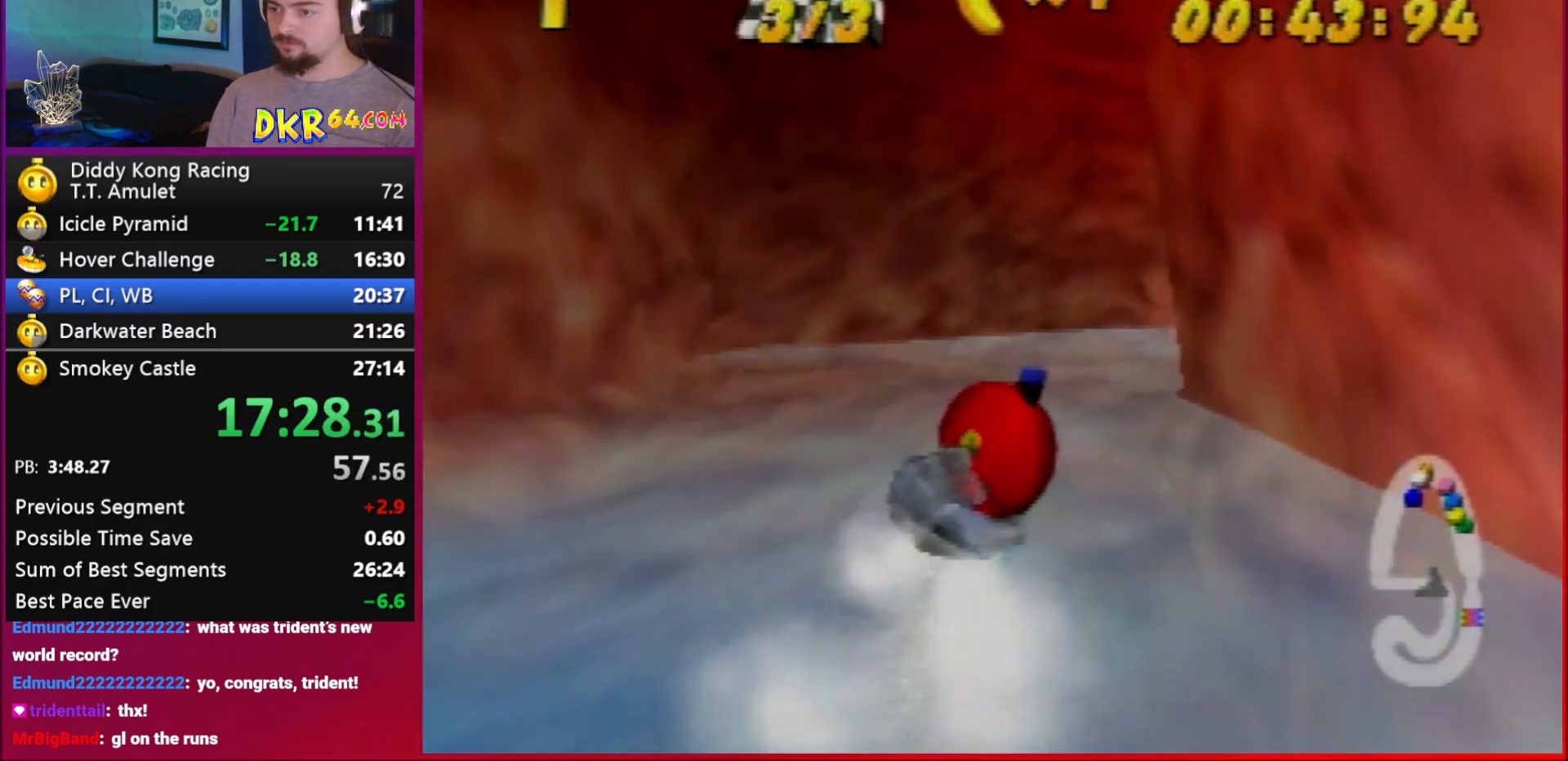
{"buttons": ["R1"], "left_stick": "up-right", "events": [[83, "A", "down"], [183, "B", "down"], [250, "B", "up"], [350, "B", "down"], [417, "A", "up"], [417, "B", "up"]]}
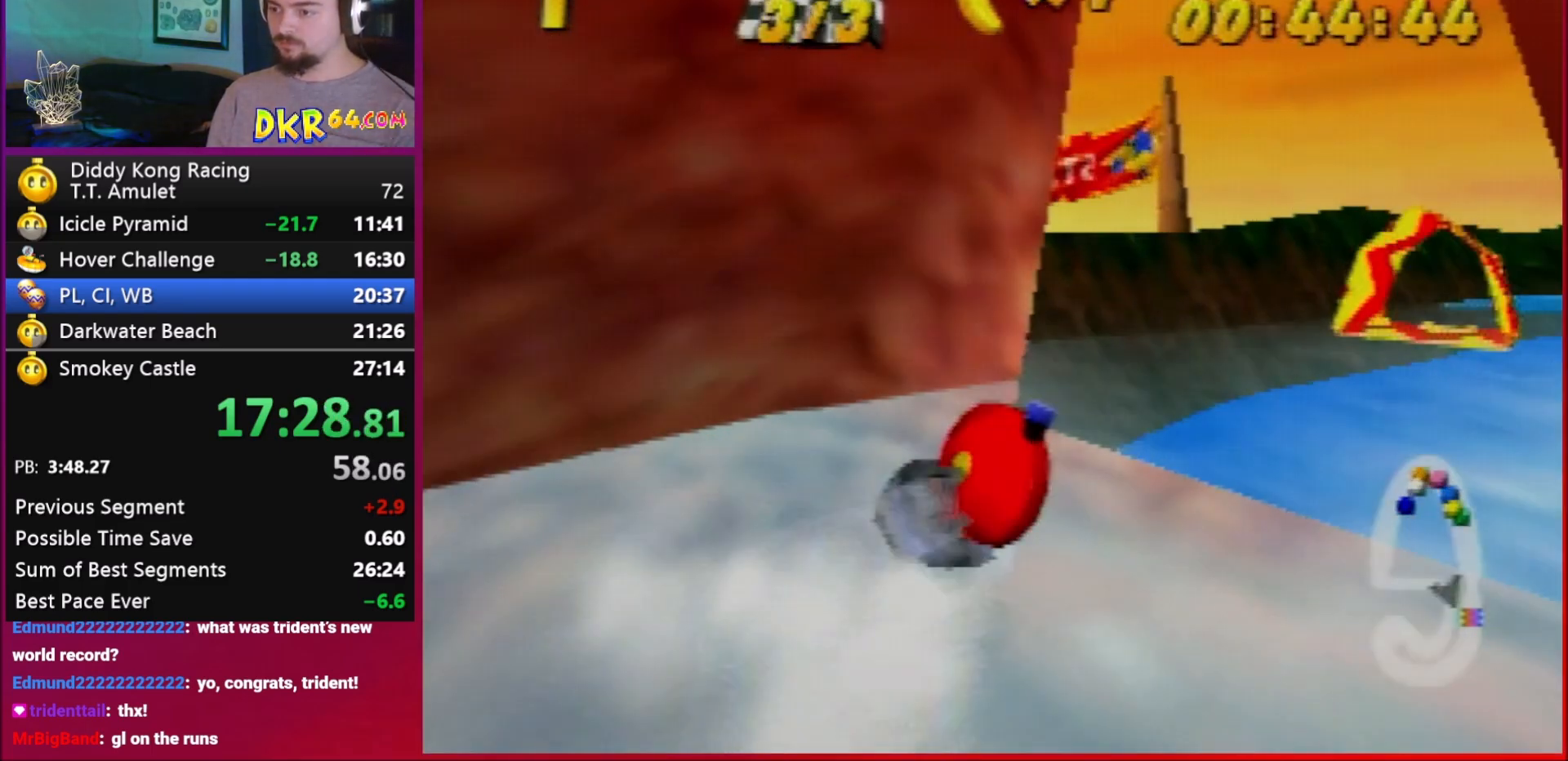
{"buttons": ["A", "R1"], "left_stick": "up-right", "events": [[17, "A", "down"], [17, "B", "down"], [183, "A", "up"], [250, "B", "up"], [317, "A", "down"], [317, "B", "down"], [350, "B", "up"], [417, "A", "up"], [450, "A", "down"]]}
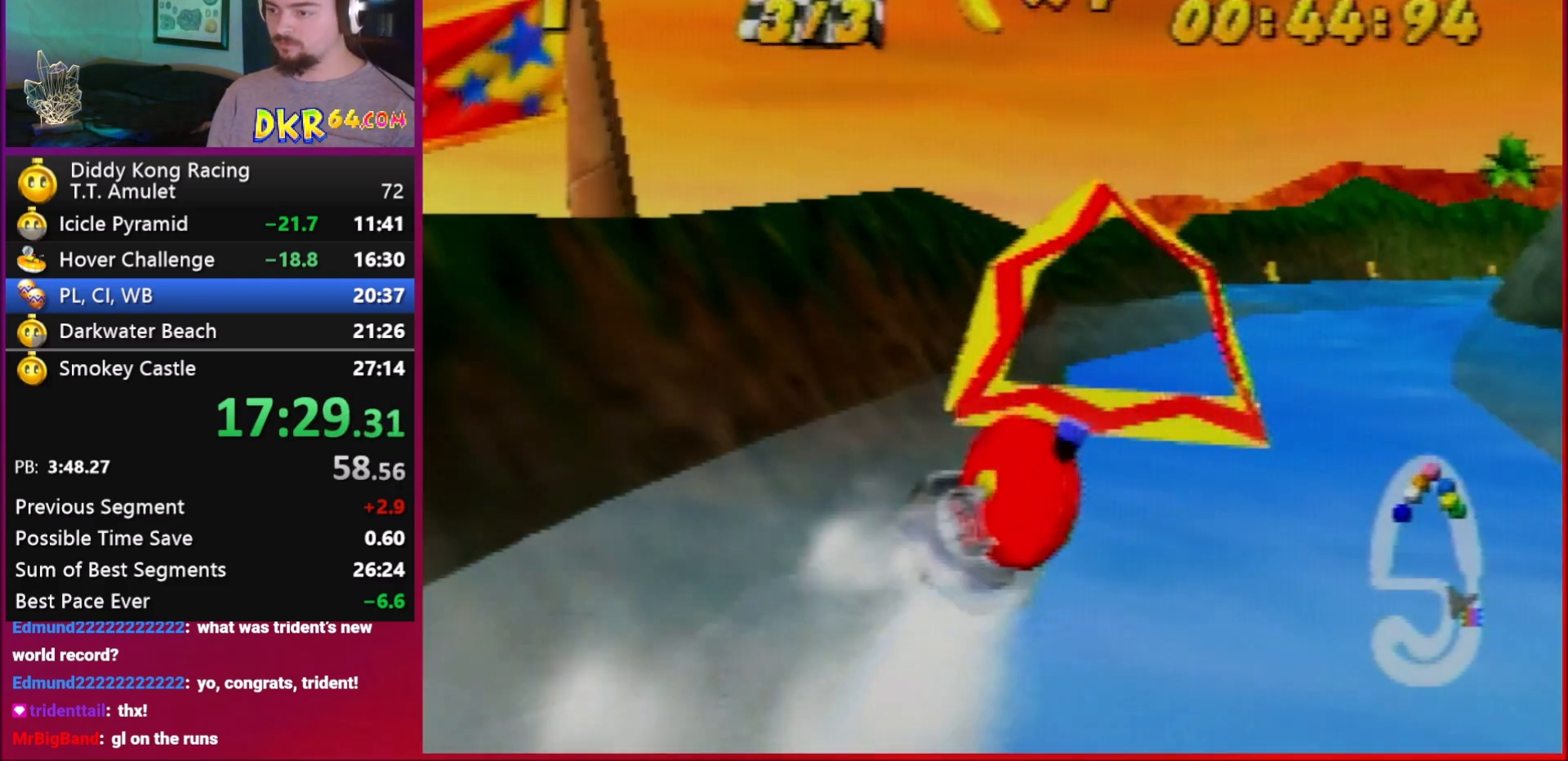
{"buttons": ["R1"], "left_stick": "up-right", "events": [[17, "A", "up"], [17, "left_stick", "up-left"], [83, "A", "down"], [150, "A", "up"], [150, "left_stick", "up-right"], [217, "A", "down"], [250, "B", "down"], [317, "A", "up"], [317, "B", "up"], [417, "A", "down"], [417, "B", "down"], [450, "A", "up"], [450, "B", "up"]]}
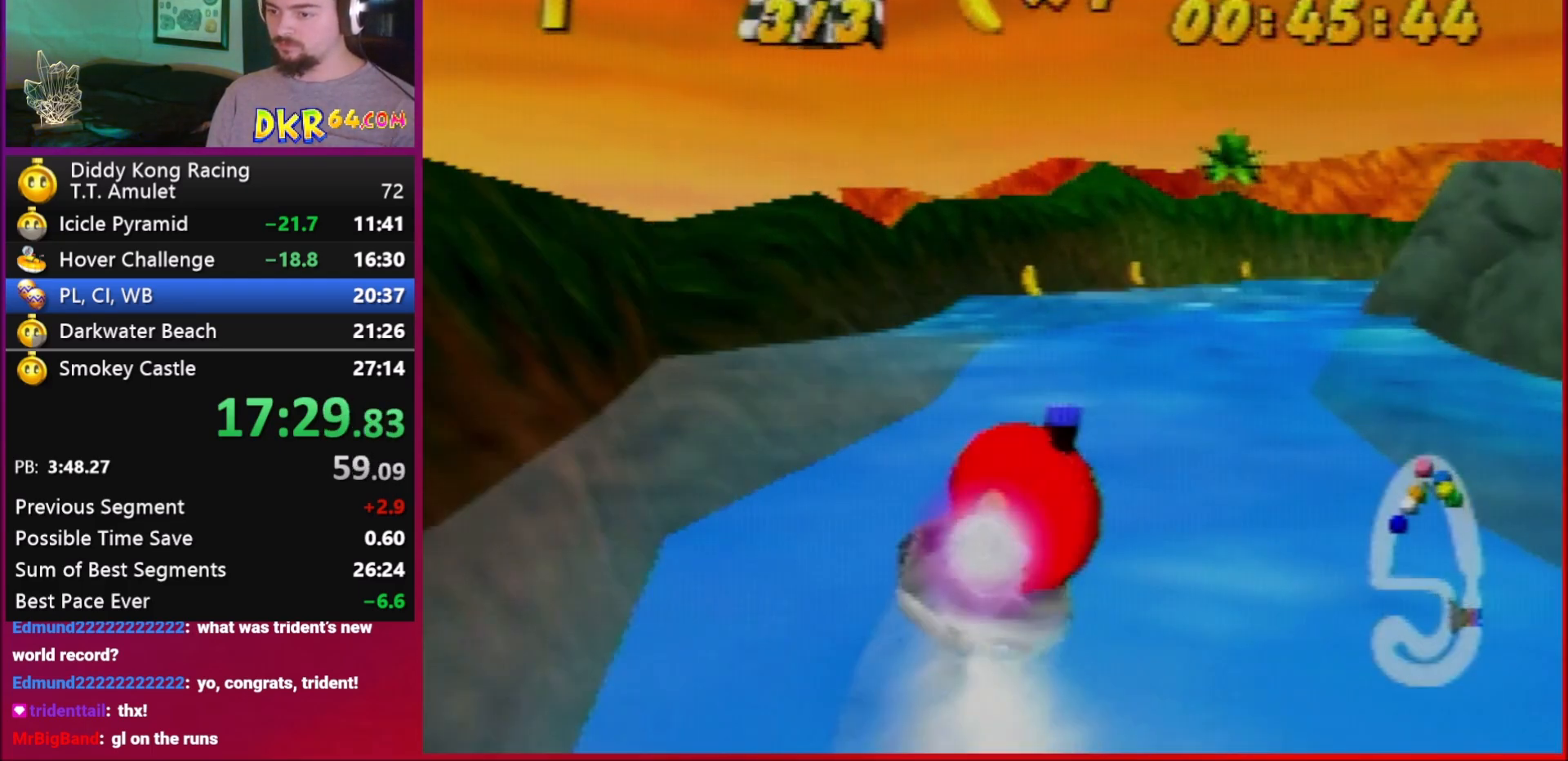
{"buttons": ["A", "B", "R1"], "left_stick": "up-right", "events": [[17, "A", "down"], [83, "A", "up"], [317, "A", "down"], [317, "B", "down"]]}
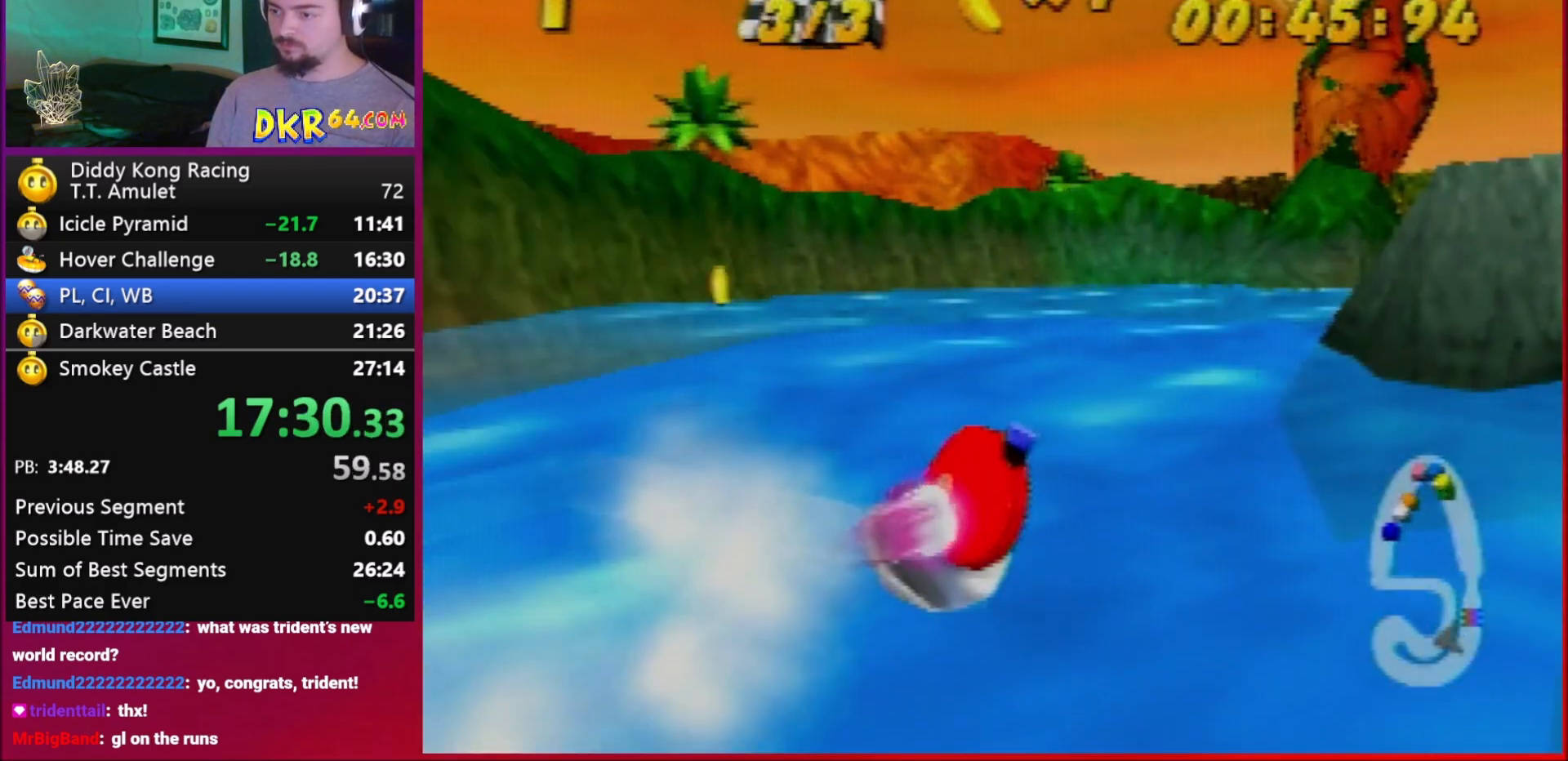
{"buttons": ["R1"], "left_stick": "up-right", "events": [[83, "A", "up"], [83, "B", "up"], [150, "A", "down"], [150, "B", "down"], [217, "A", "up"], [217, "B", "up"], [217, "left_stick", "up-left"], [250, "A", "down"], [317, "A", "up"], [350, "A", "down"], [350, "left_stick", "up-right"], [483, "A", "up"]]}
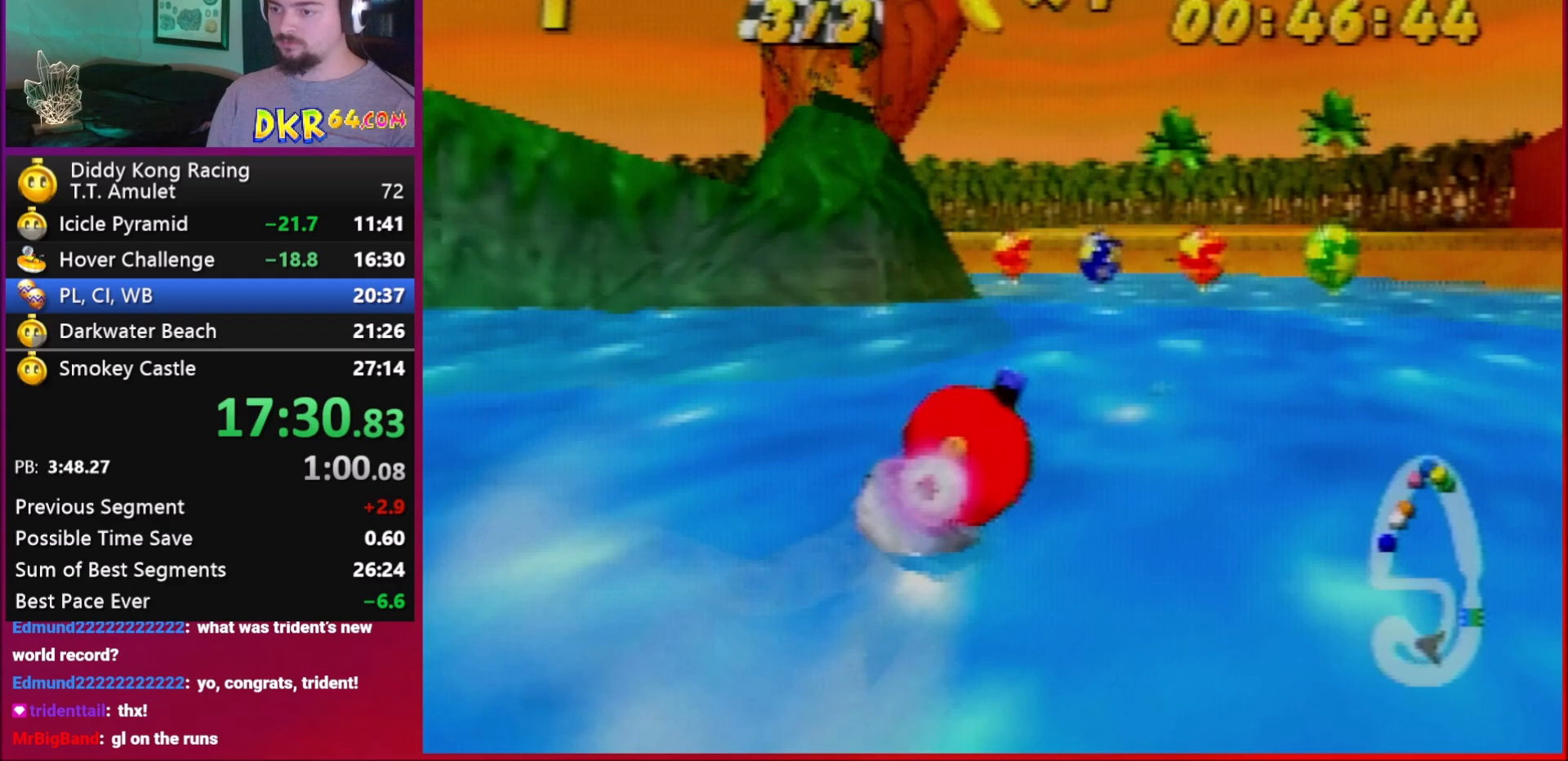
{"buttons": ["A", "B", "R1"], "left_stick": "up-left", "events": [[83, "A", "down"], [83, "left_stick", "up-left"], [117, "A", "up"], [150, "A", "down"], [250, "A", "up"], [317, "A", "down"], [350, "R1", "up"], [417, "B", "down"], [417, "R1", "down"]]}
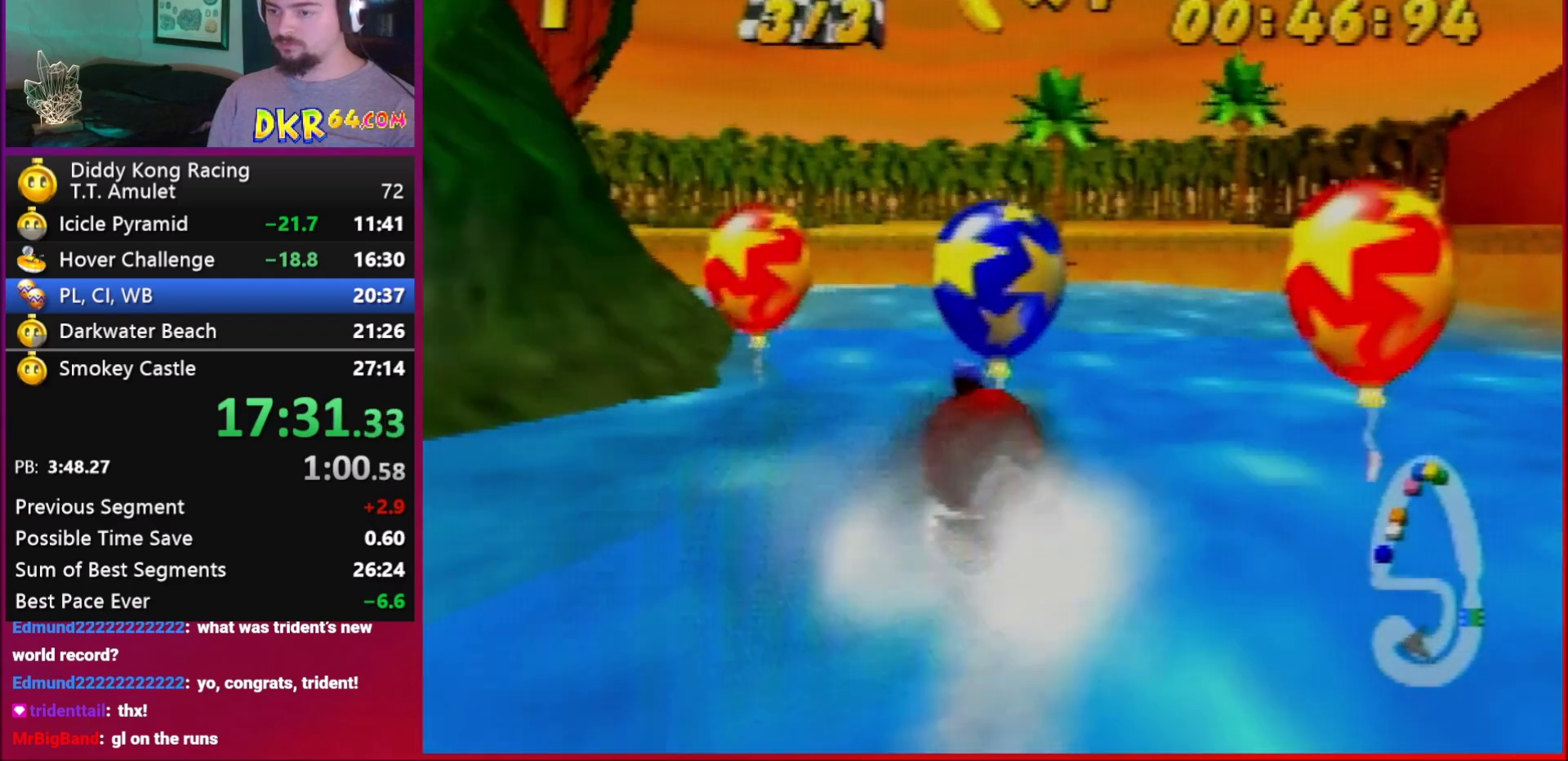
{"buttons": ["A", "R1"], "left_stick": "down-left", "events": [[17, "B", "up"], [150, "B", "down"], [217, "left_stick", "left"], [250, "B", "up"], [383, "B", "down"], [383, "left_stick", "down-left"], [483, "B", "up"]]}
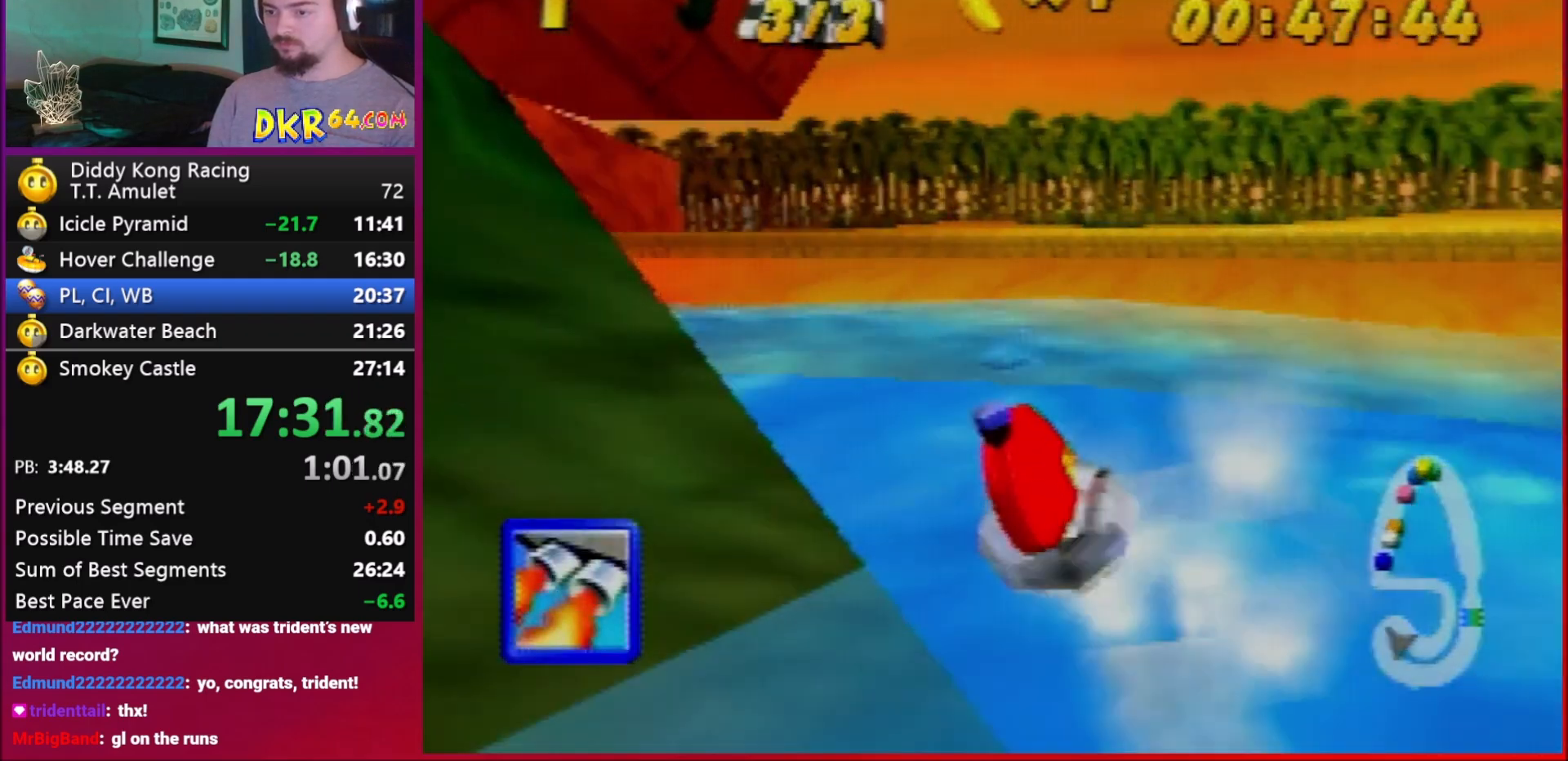
{"buttons": ["A", "R1"], "left_stick": "up-left", "events": [[50, "B", "down"], [50, "left_stick", "up-left"], [150, "B", "up"], [250, "B", "down"], [317, "B", "up"]]}
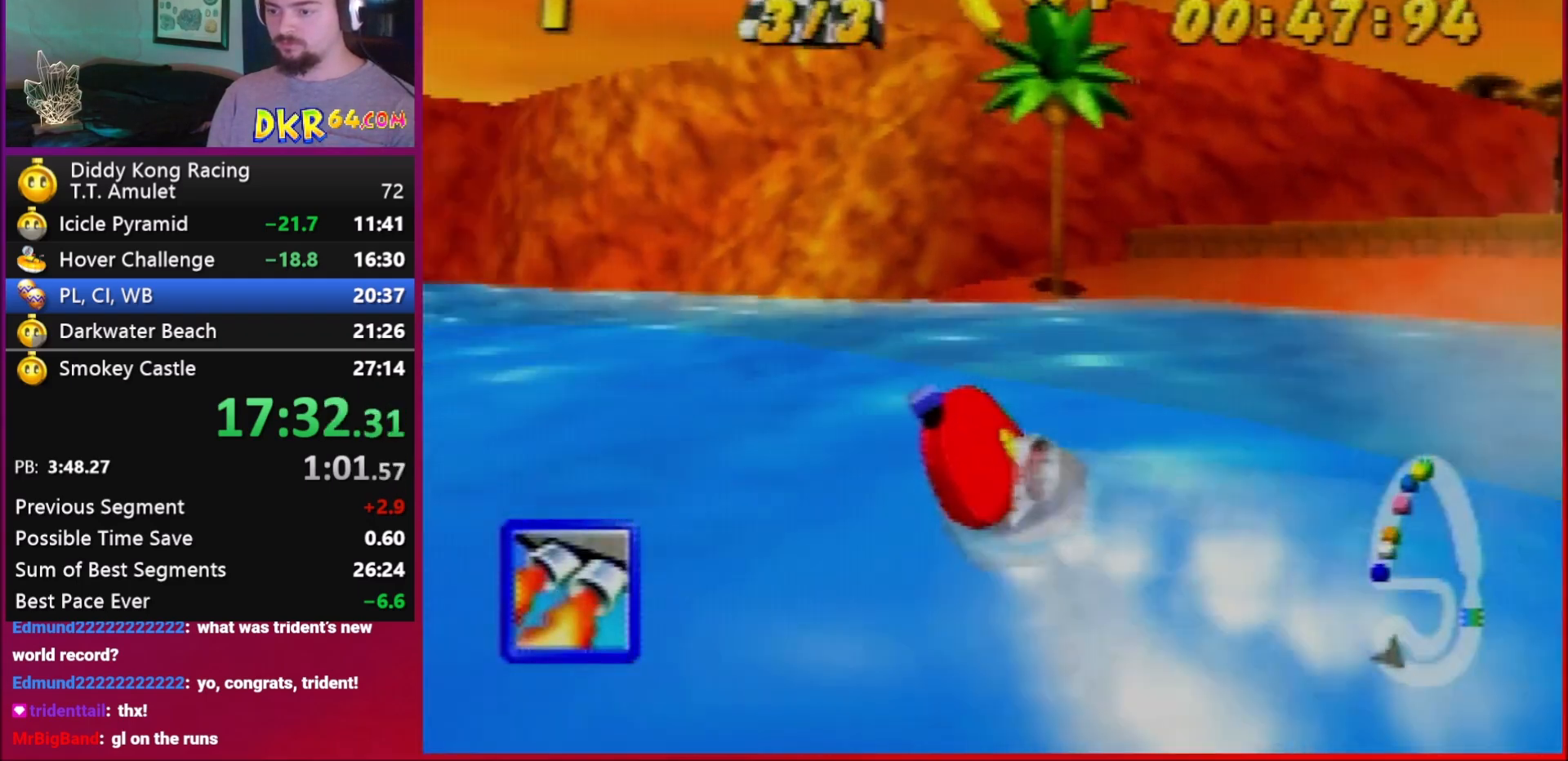
{"buttons": ["R1"], "left_stick": "up-left", "events": [[150, "left_stick", "up-right"], [250, "B", "down"], [250, "left_stick", "up-left"], [317, "A", "up"], [317, "B", "up"], [383, "A", "down"], [383, "B", "down"], [383, "left_stick", "up-right"], [483, "A", "up"], [483, "B", "up"], [483, "left_stick", "up-left"]]}
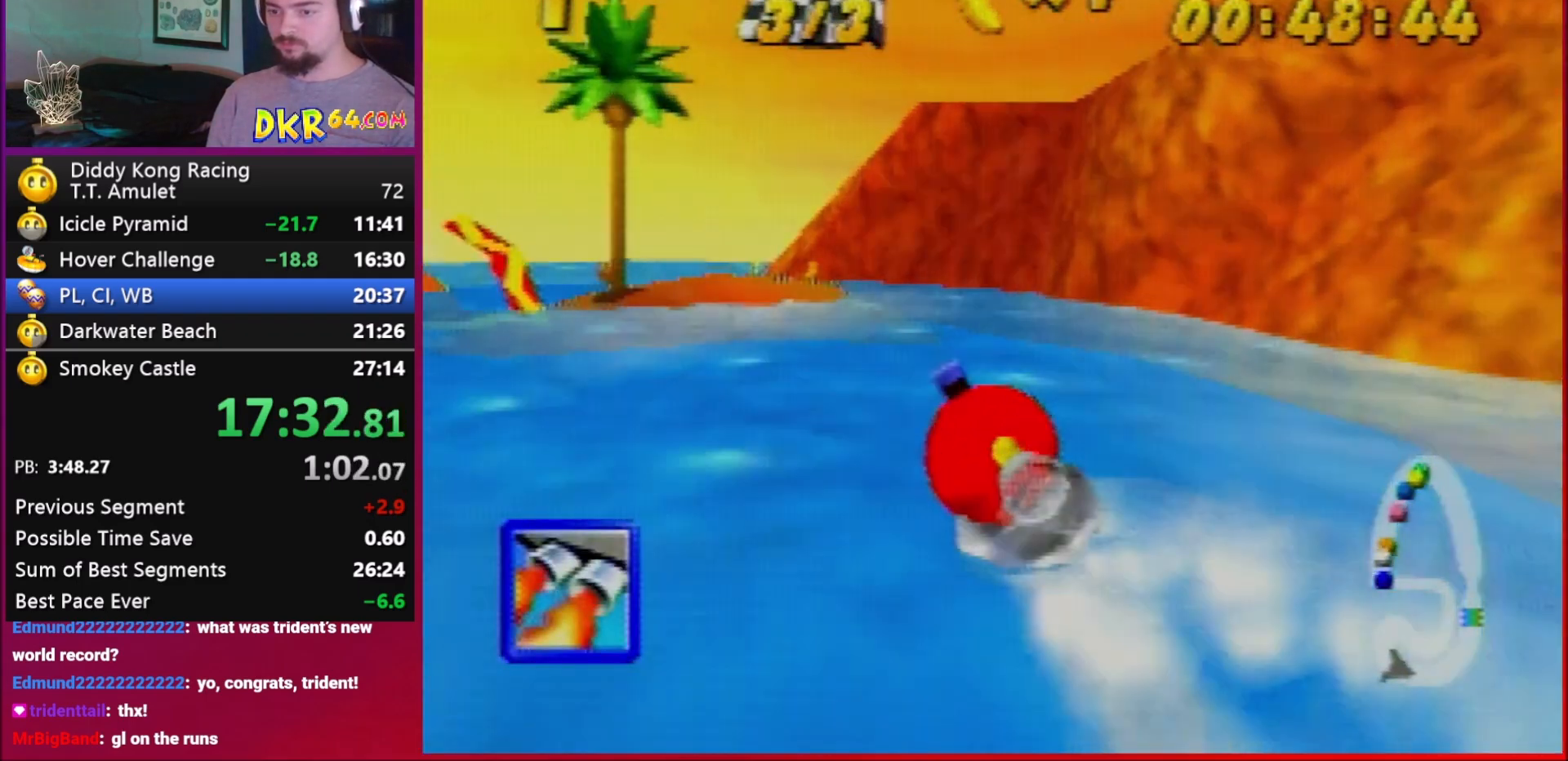
{"buttons": ["A", "R1"], "left_stick": "up-right", "events": [[17, "A", "down"], [17, "B", "down"], [117, "A", "up"], [117, "B", "up"], [150, "A", "down"], [250, "A", "up"], [317, "A", "down"], [383, "left_stick", "up-right"], [417, "A", "up"], [483, "A", "down"]]}
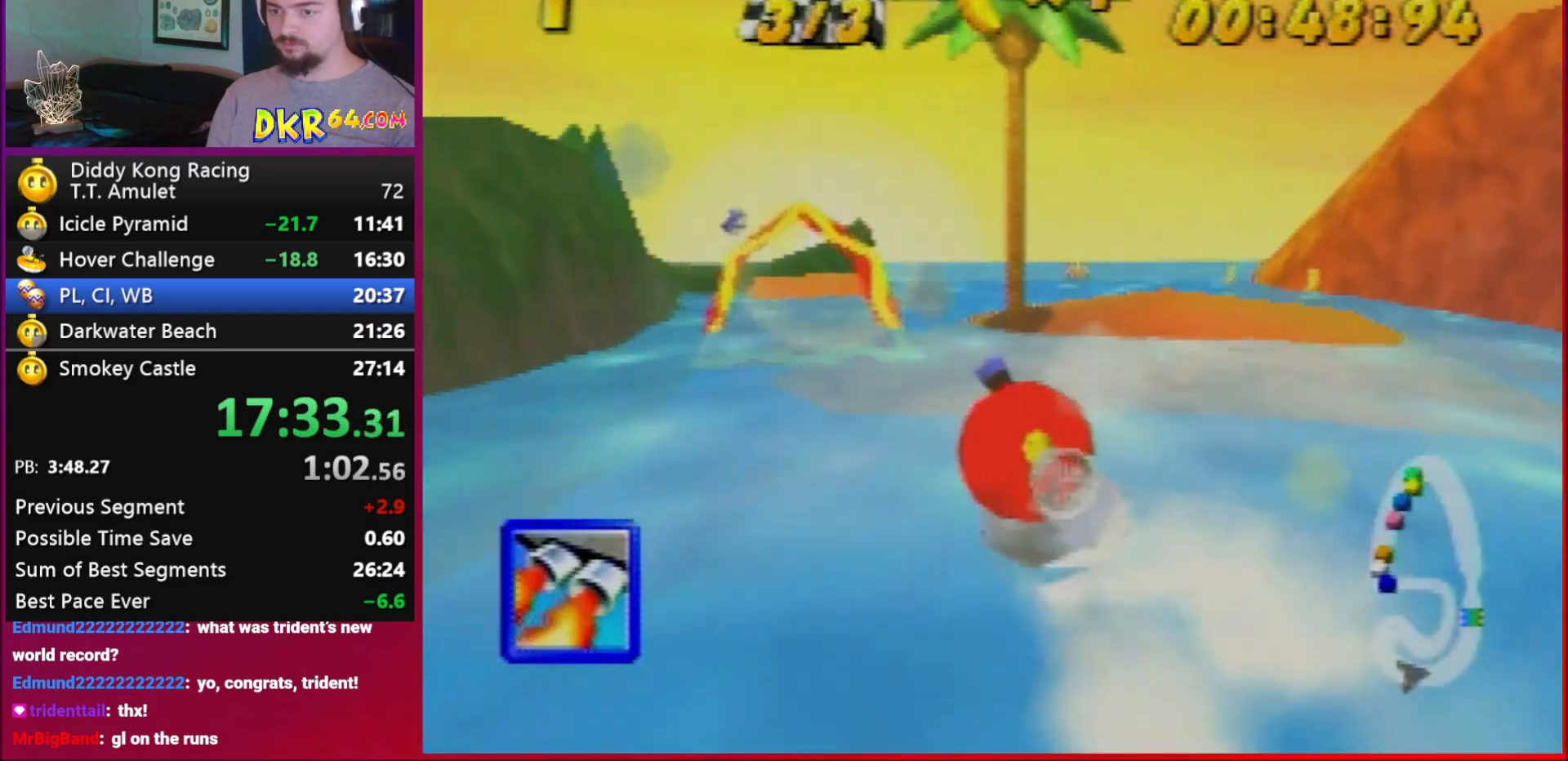
{"buttons": ["R1"], "left_stick": "up-left", "events": [[83, "A", "up"], [83, "left_stick", "up-left"], [117, "A", "down"], [150, "A", "up"], [217, "A", "down"], [250, "left_stick", "up-right"], [317, "A", "up"], [417, "left_stick", "up-left"]]}
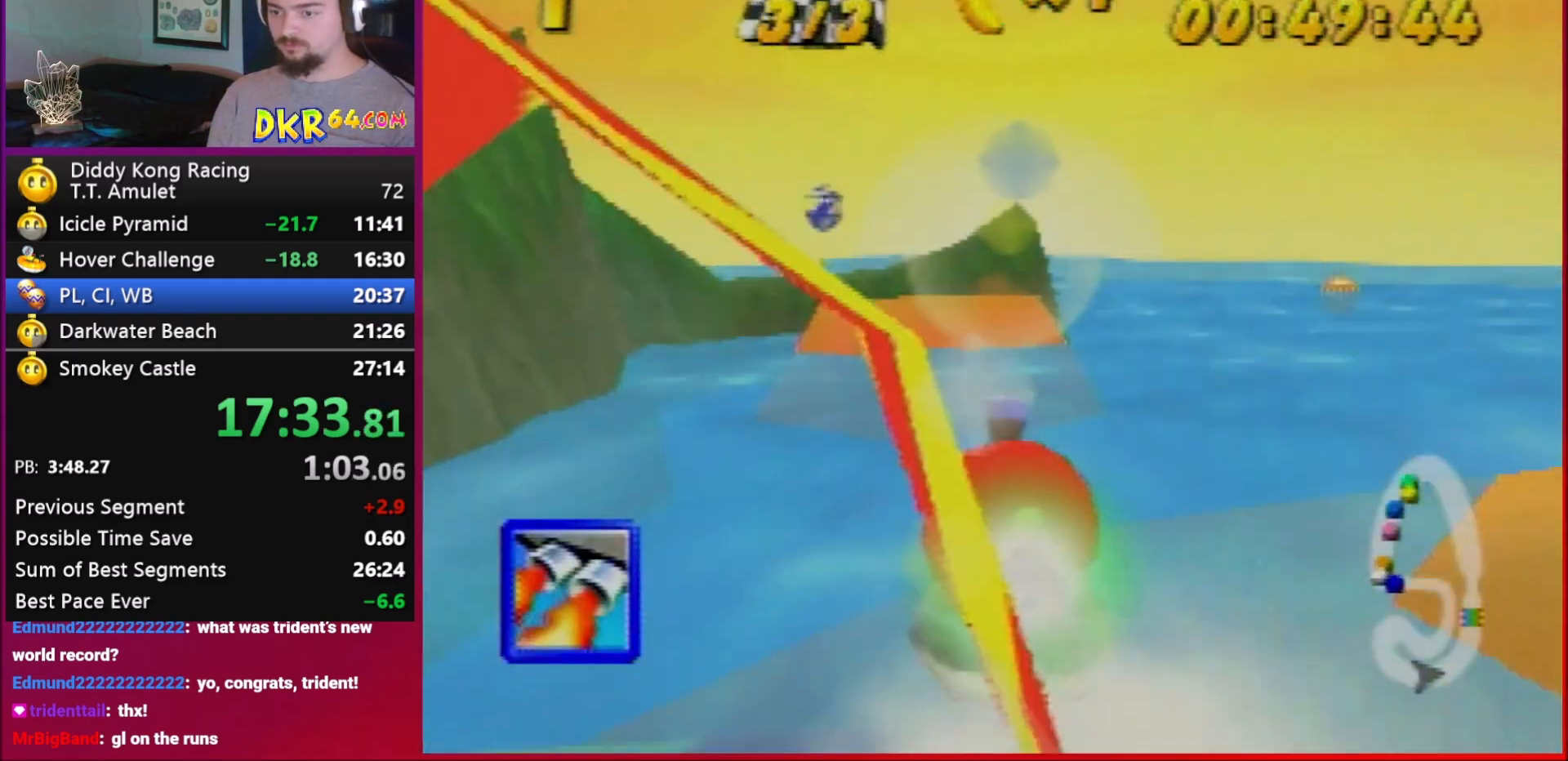
{"buttons": ["R1", "Z"], "left_stick": "up-right", "events": [[217, "B", "down"], [317, "B", "up"], [483, "Z", "down"], [483, "left_stick", "up-right"]]}
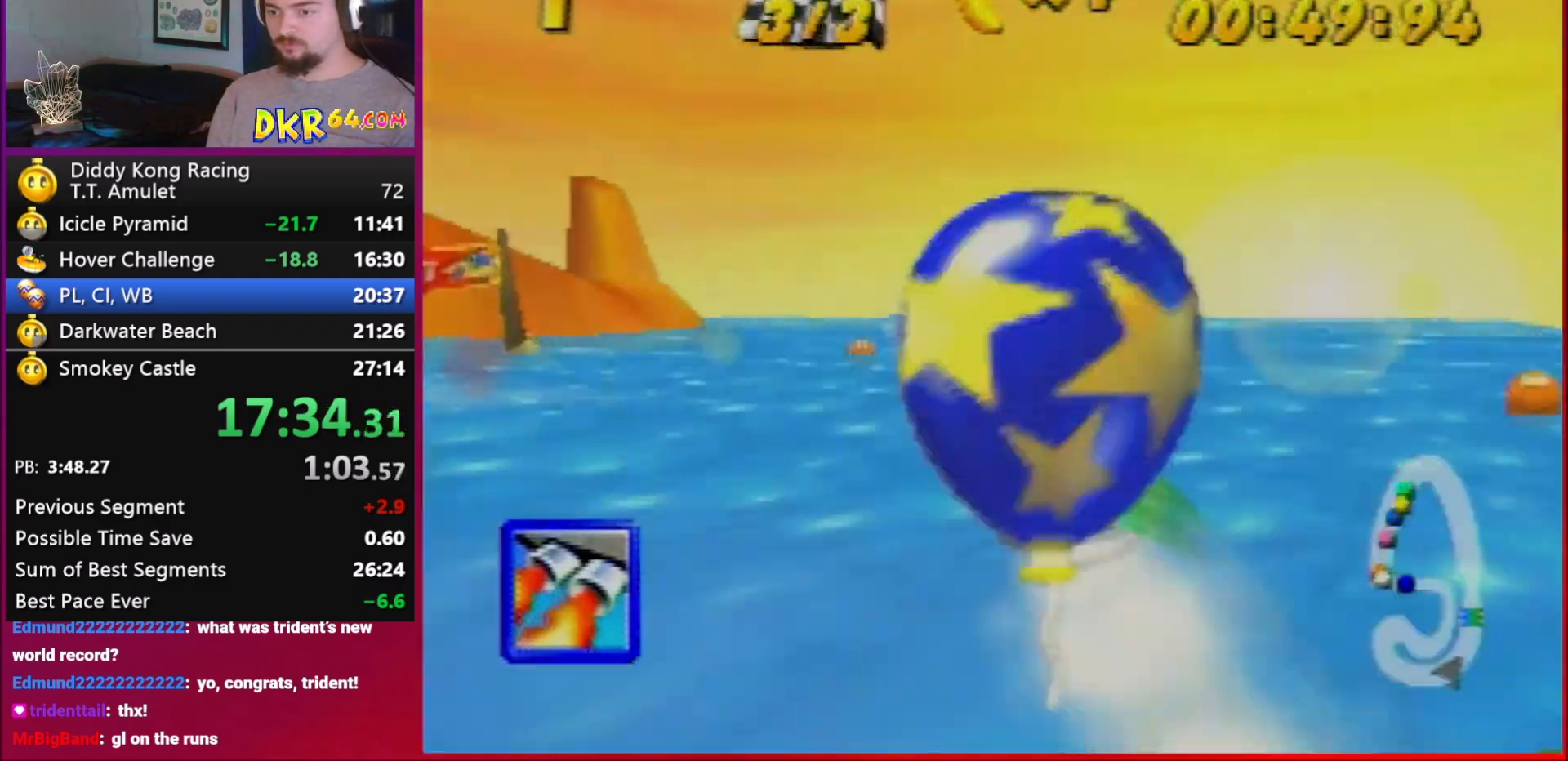
{"buttons": ["R1"], "left_stick": "up-right", "events": [[283, "Z", "up"], [283, "left_stick", "up-left"], [317, "B", "down"], [417, "B", "up"], [483, "left_stick", "up-right"]]}
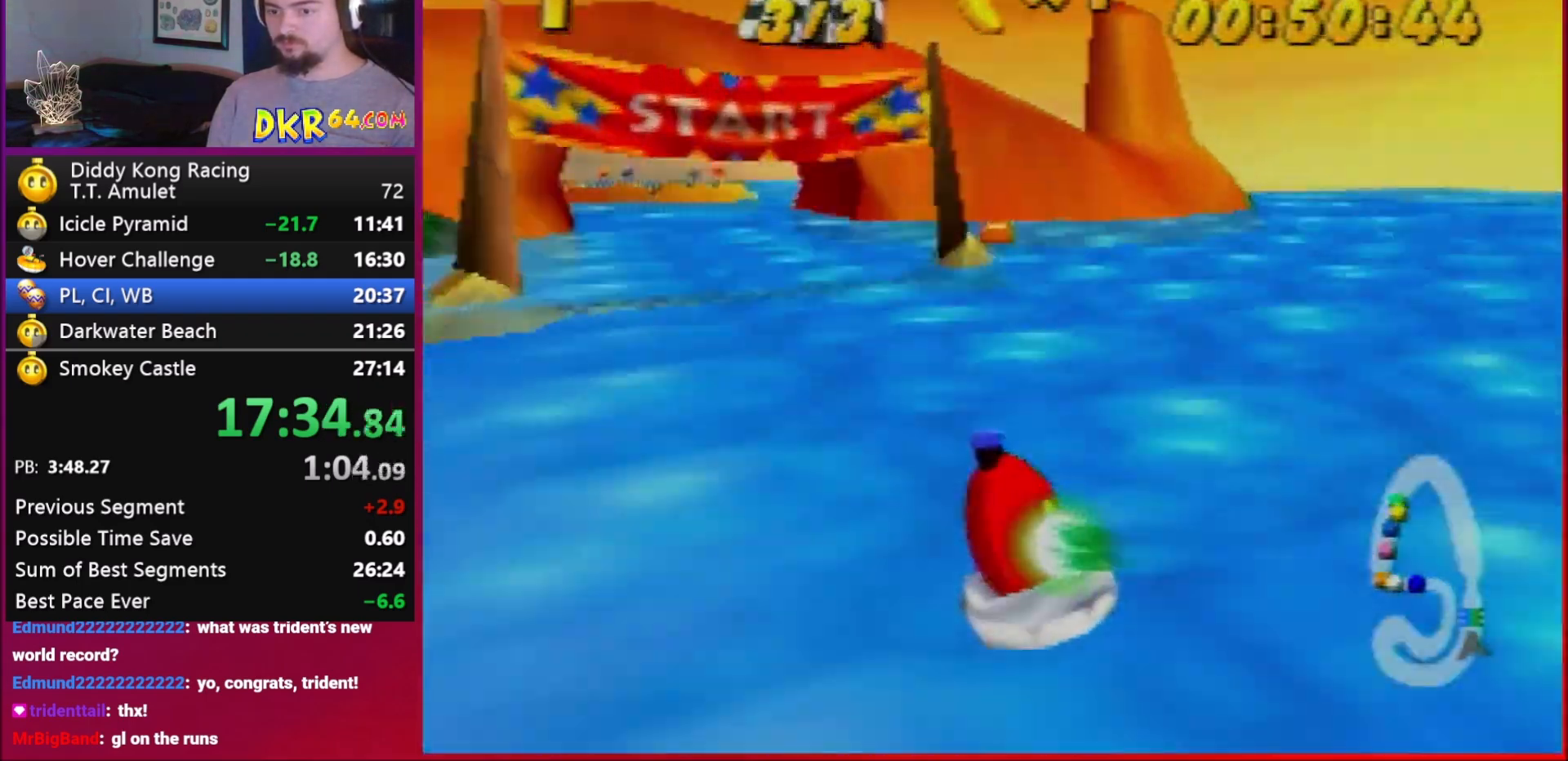
{"buttons": [], "left_stick": "center", "events": [[83, "R1", "up"], [117, "left_stick", "up-left"], [183, "left_stick", "center"]]}
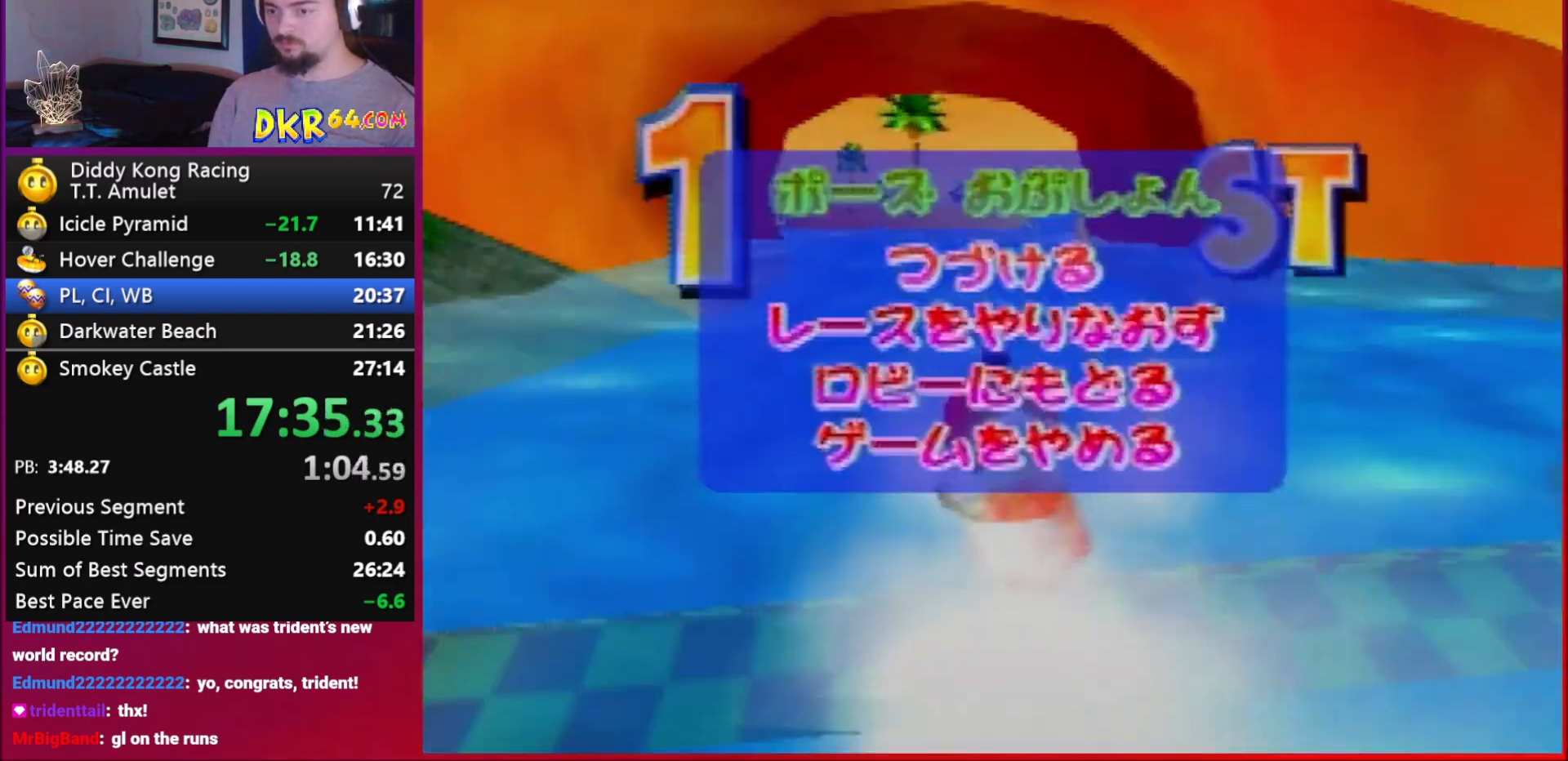
{"buttons": ["START"], "left_stick": "center", "events": [[283, "START", "down"]]}
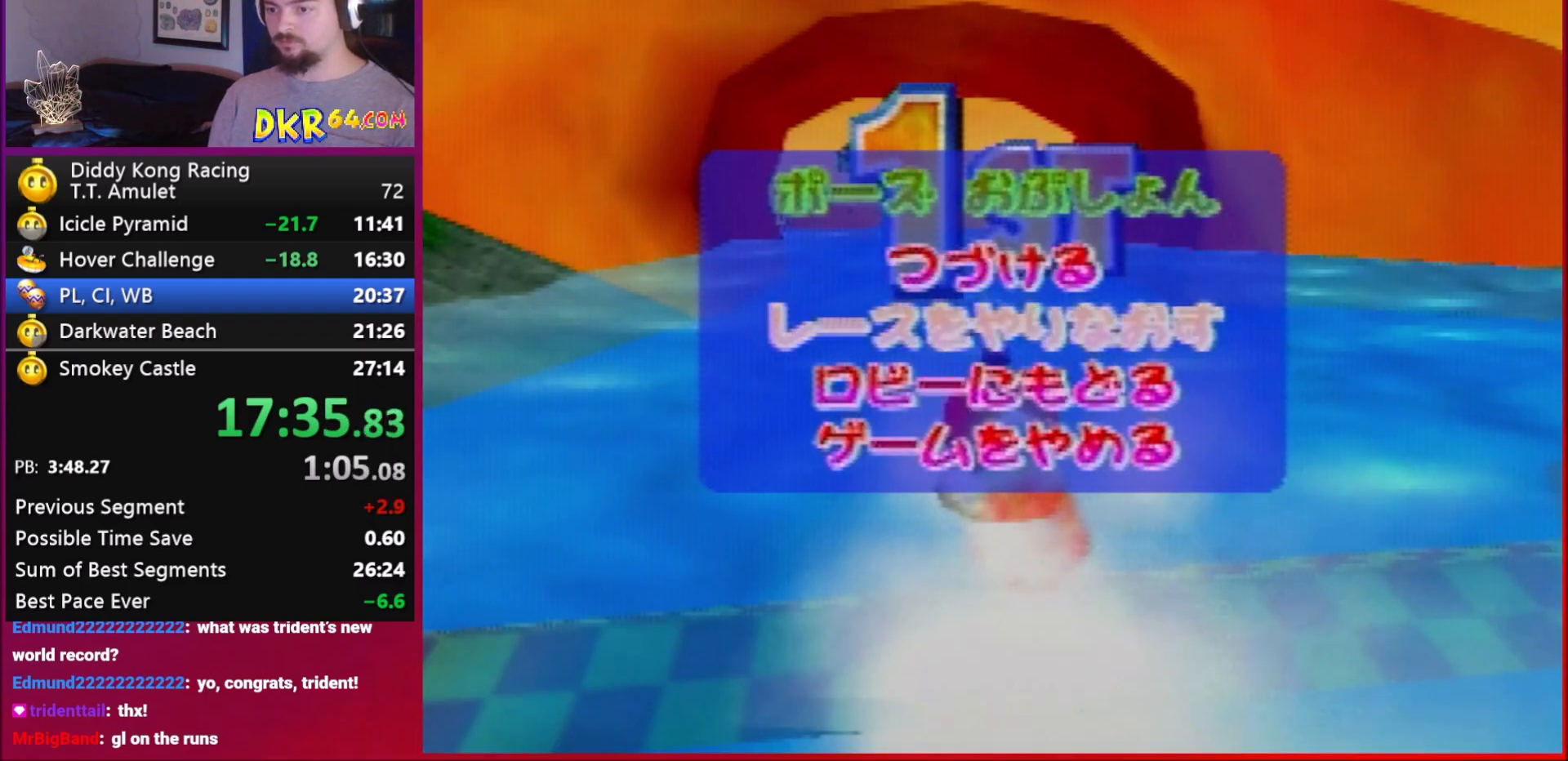
{"buttons": ["START"], "left_stick": "center", "events": []}
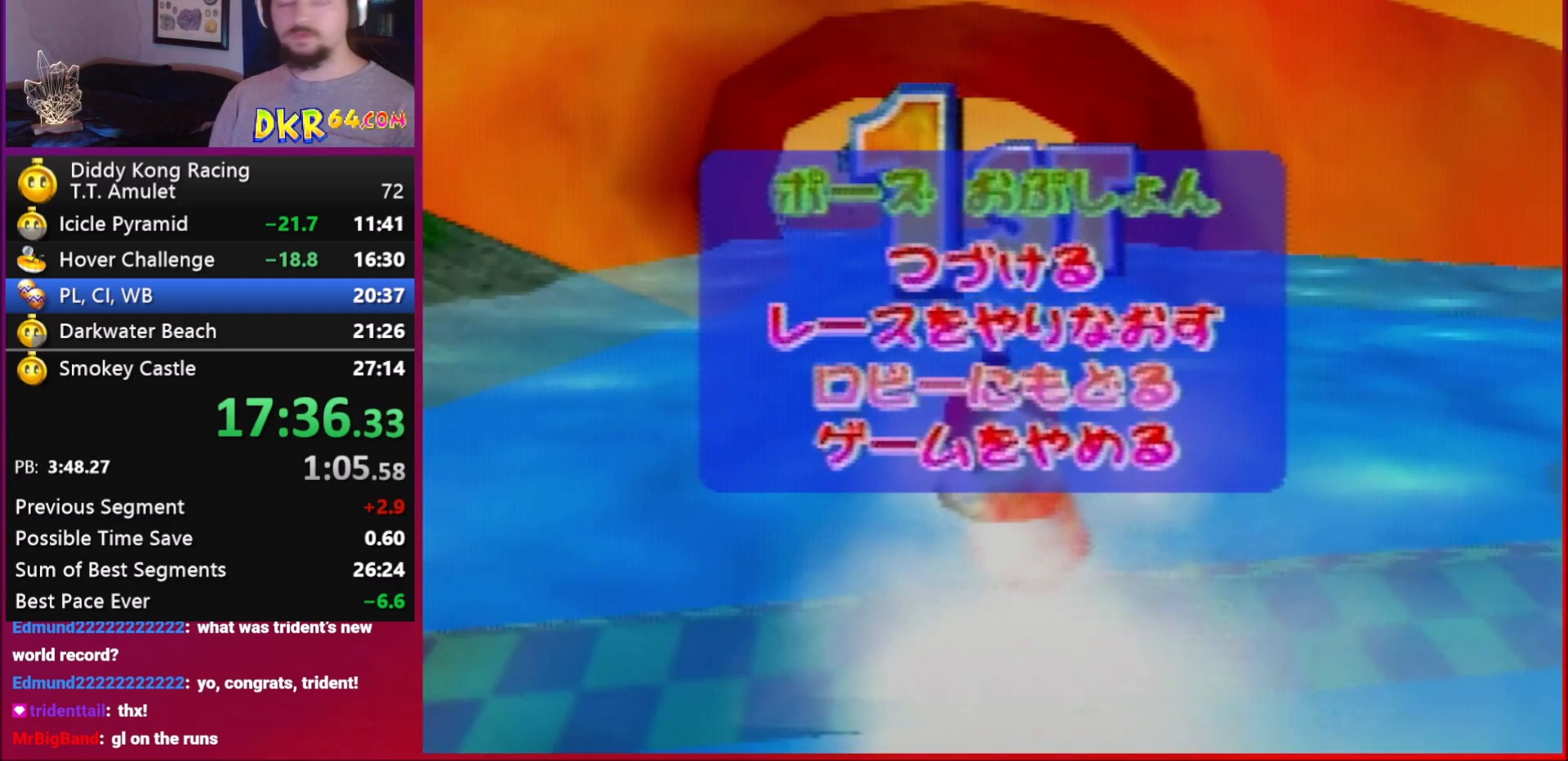
{"buttons": ["START"], "left_stick": "center", "events": []}
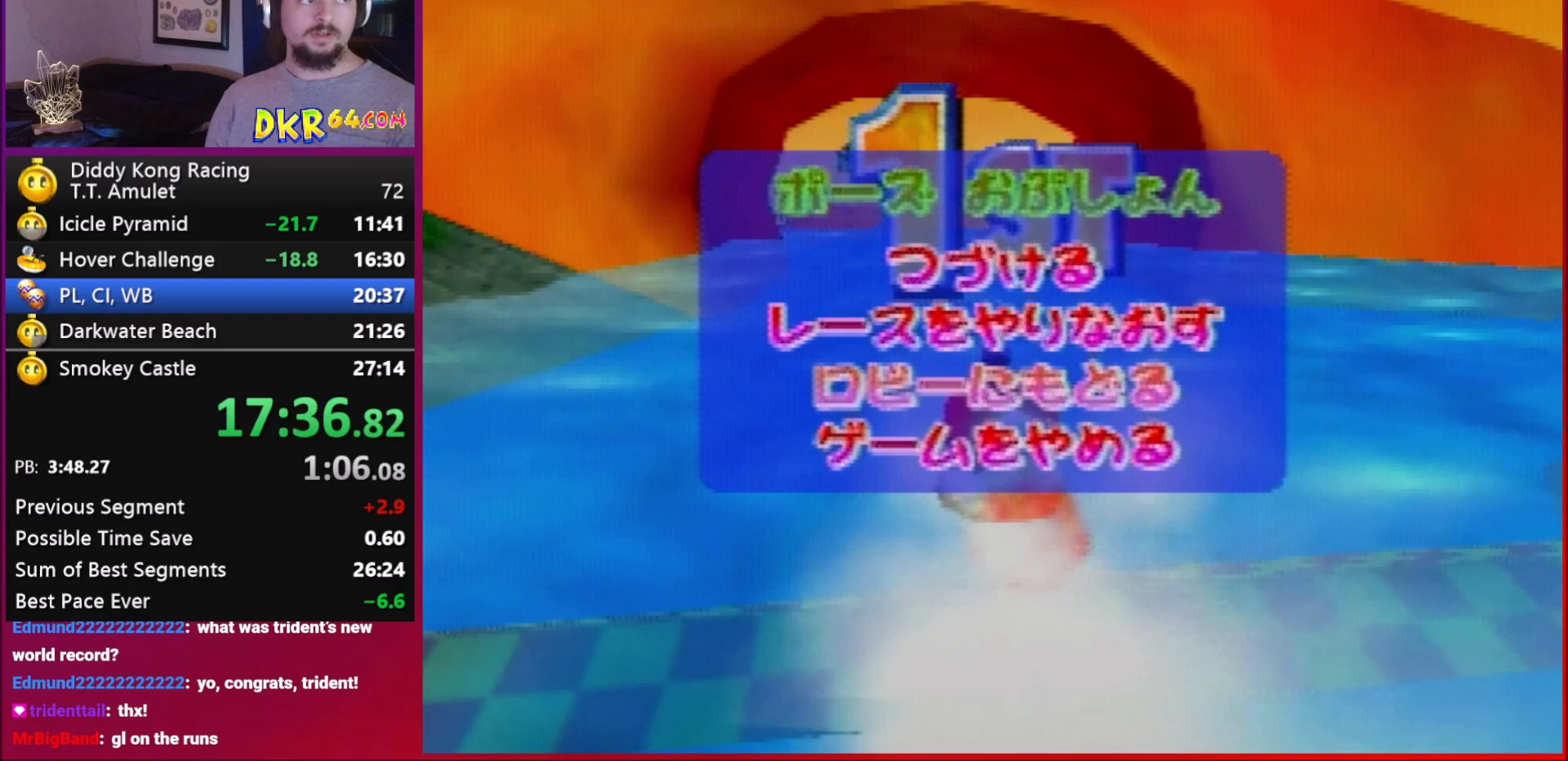
{"buttons": ["START"], "left_stick": "center", "events": []}
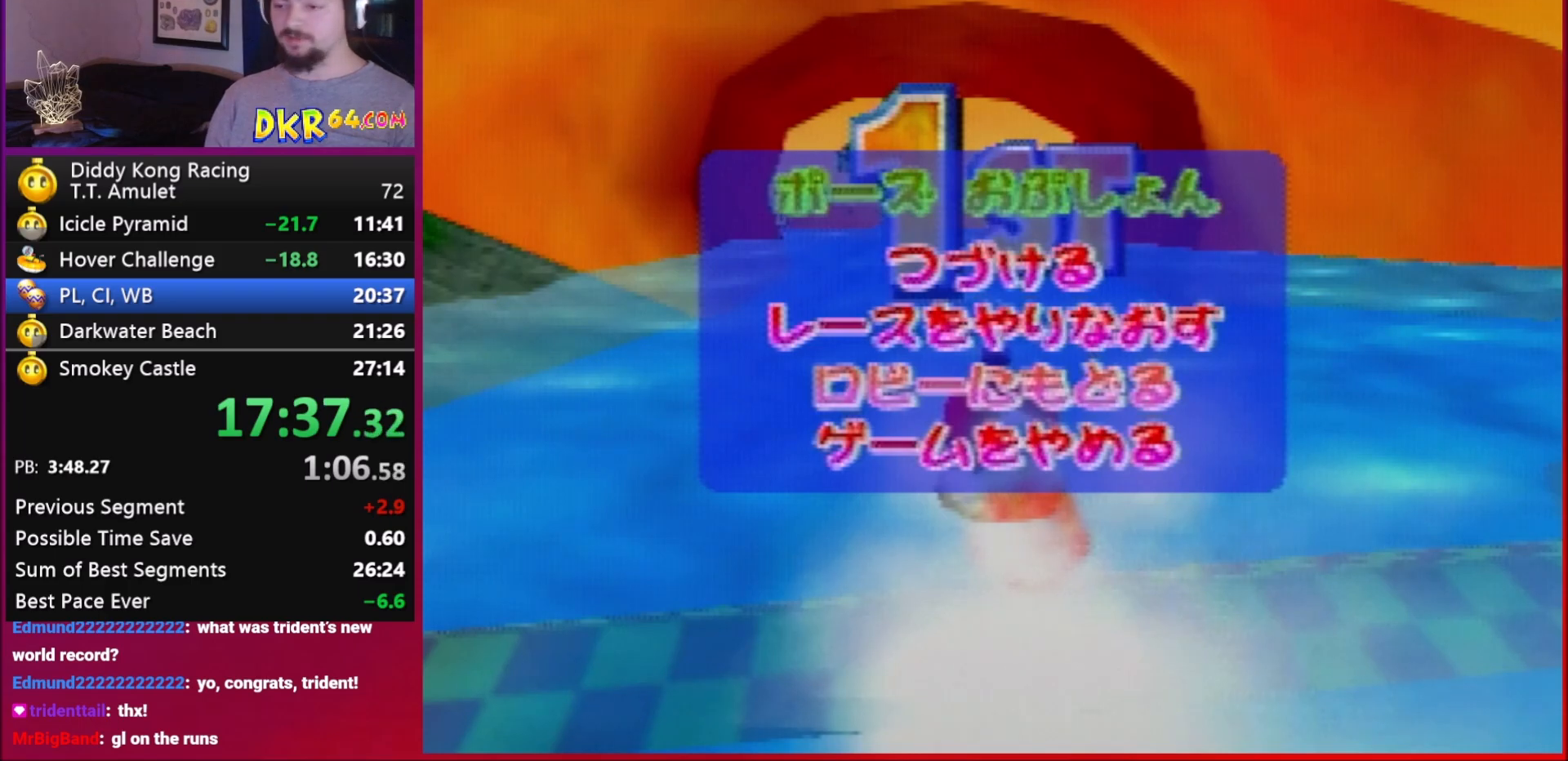
{"buttons": ["A", "R1"], "left_stick": "up-left", "events": [[83, "START", "up"], [150, "A", "down"], [150, "R1", "down"], [150, "left_stick", "up-right"], [483, "left_stick", "up-left"]]}
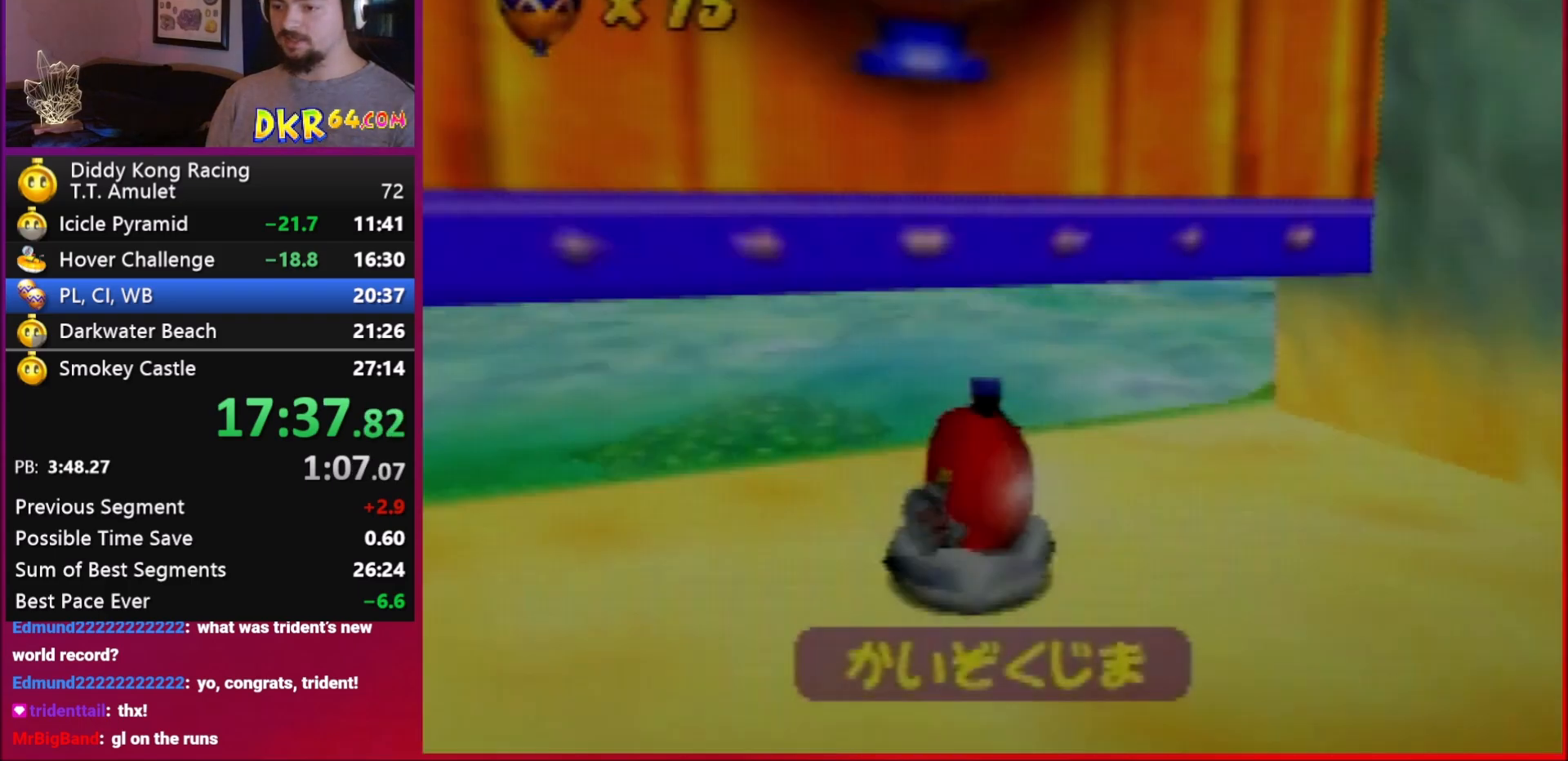
{"buttons": ["A", "R1"], "left_stick": "up-right", "events": [[217, "left_stick", "up-right"]]}
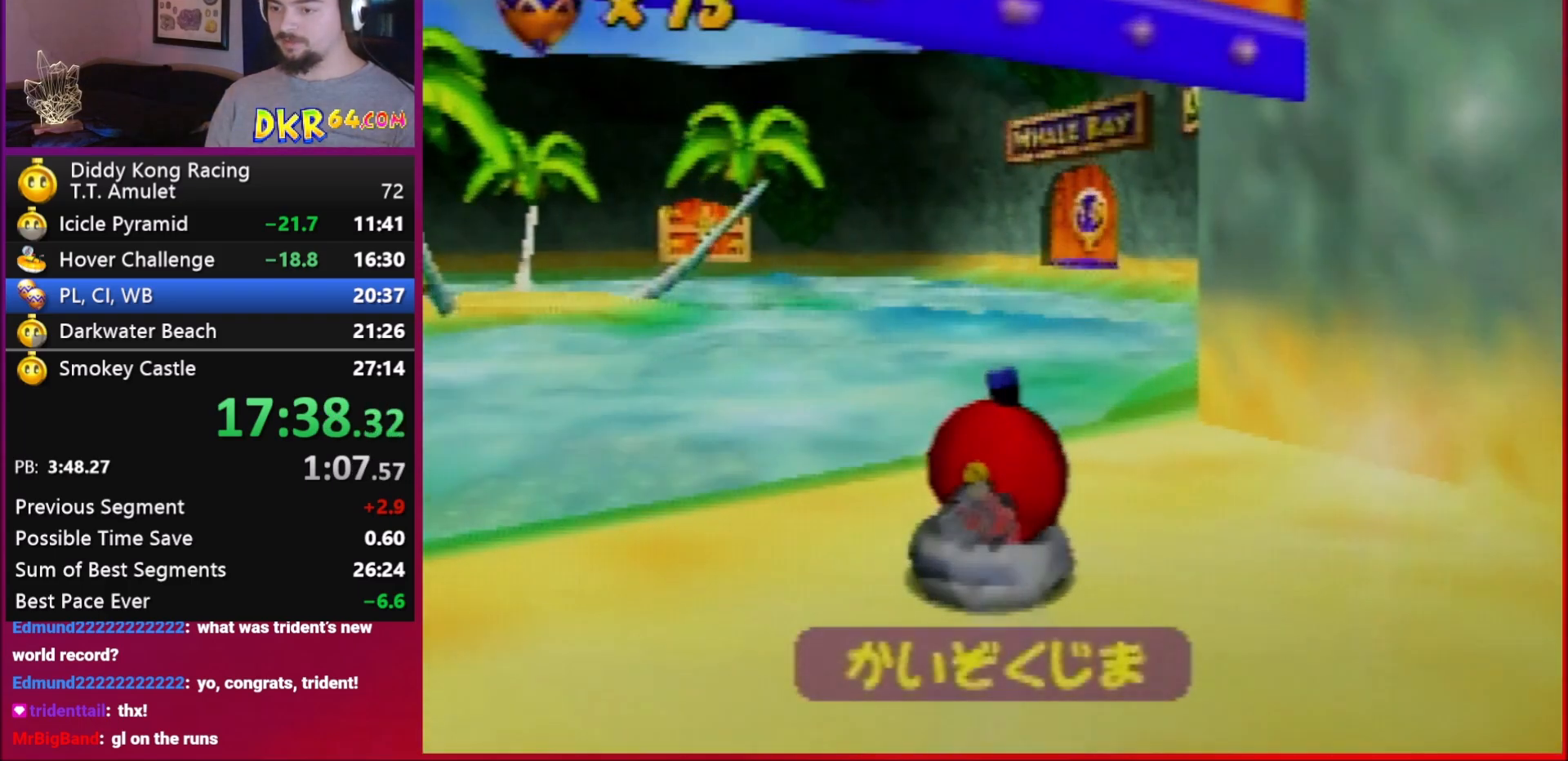
{"buttons": ["A", "R1"], "left_stick": "up-right", "events": [[50, "left_stick", "up-left"], [250, "left_stick", "up-right"]]}
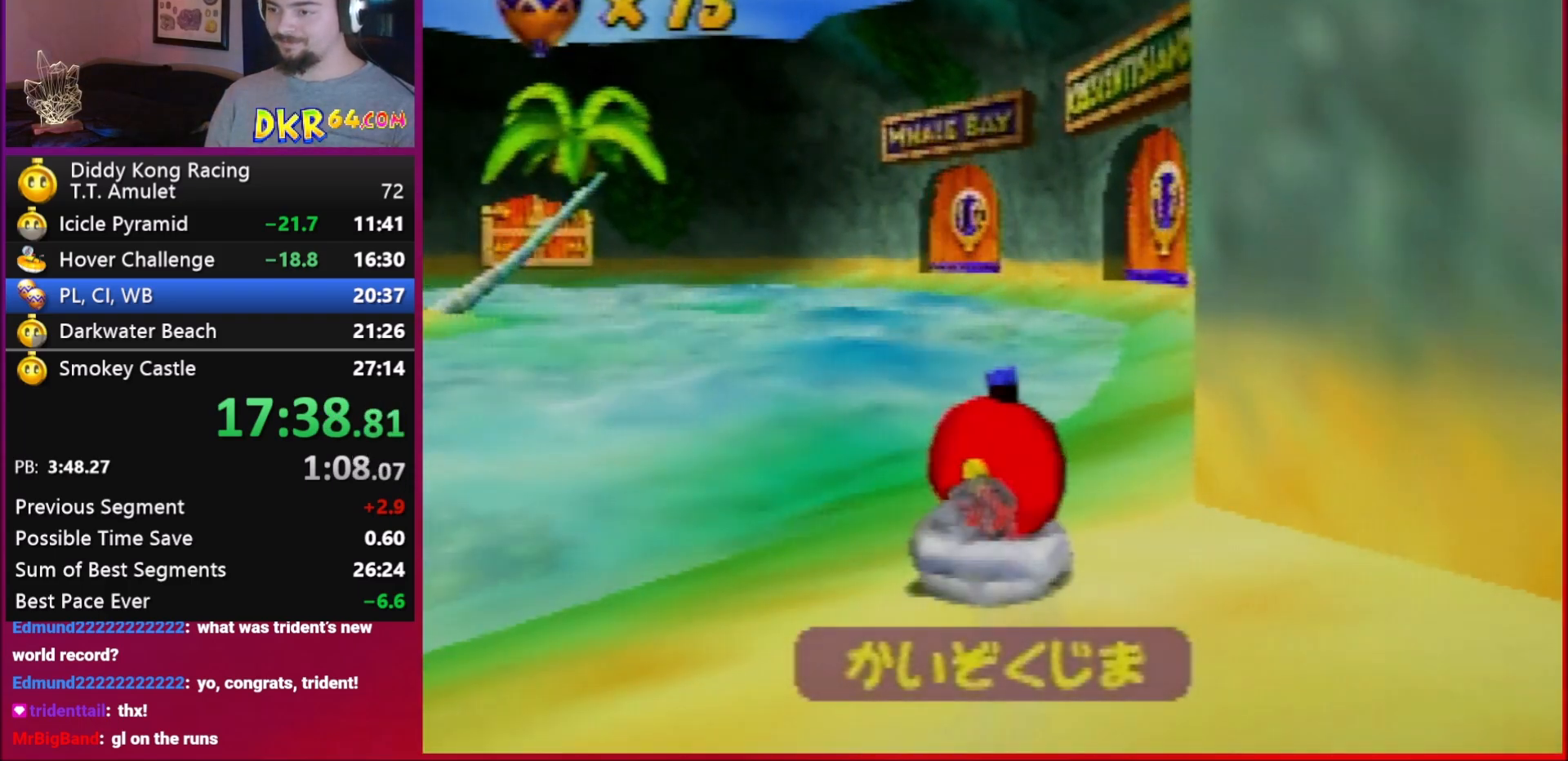
{"buttons": ["A", "R1"], "left_stick": "up-left", "events": [[83, "left_stick", "up-left"]]}
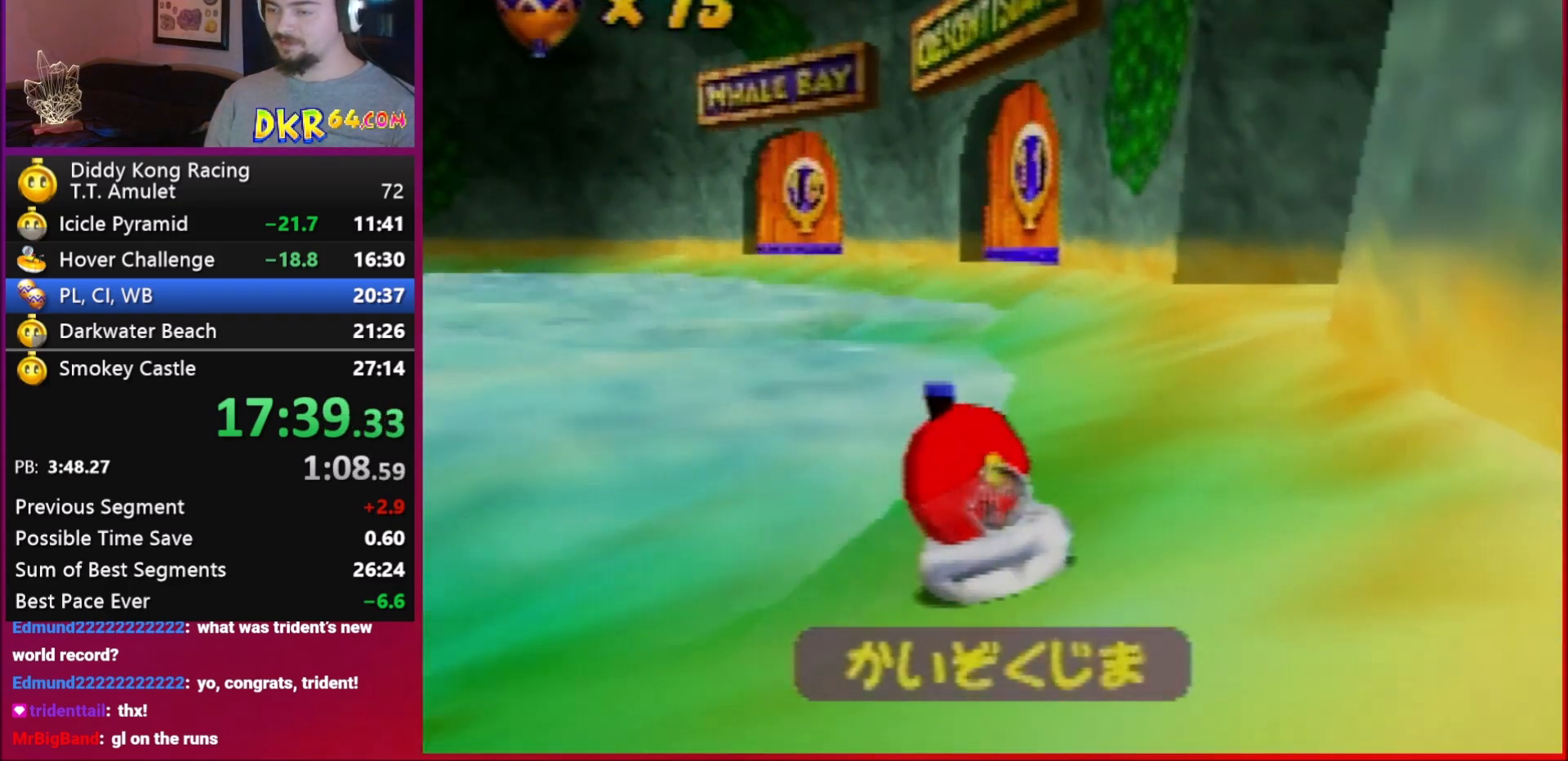
{"buttons": ["R1"], "left_stick": "up-left", "events": [[83, "A", "up"], [150, "A", "down"], [183, "left_stick", "up-right"], [317, "A", "up"], [417, "A", "down"], [417, "left_stick", "up-left"], [450, "A", "up"]]}
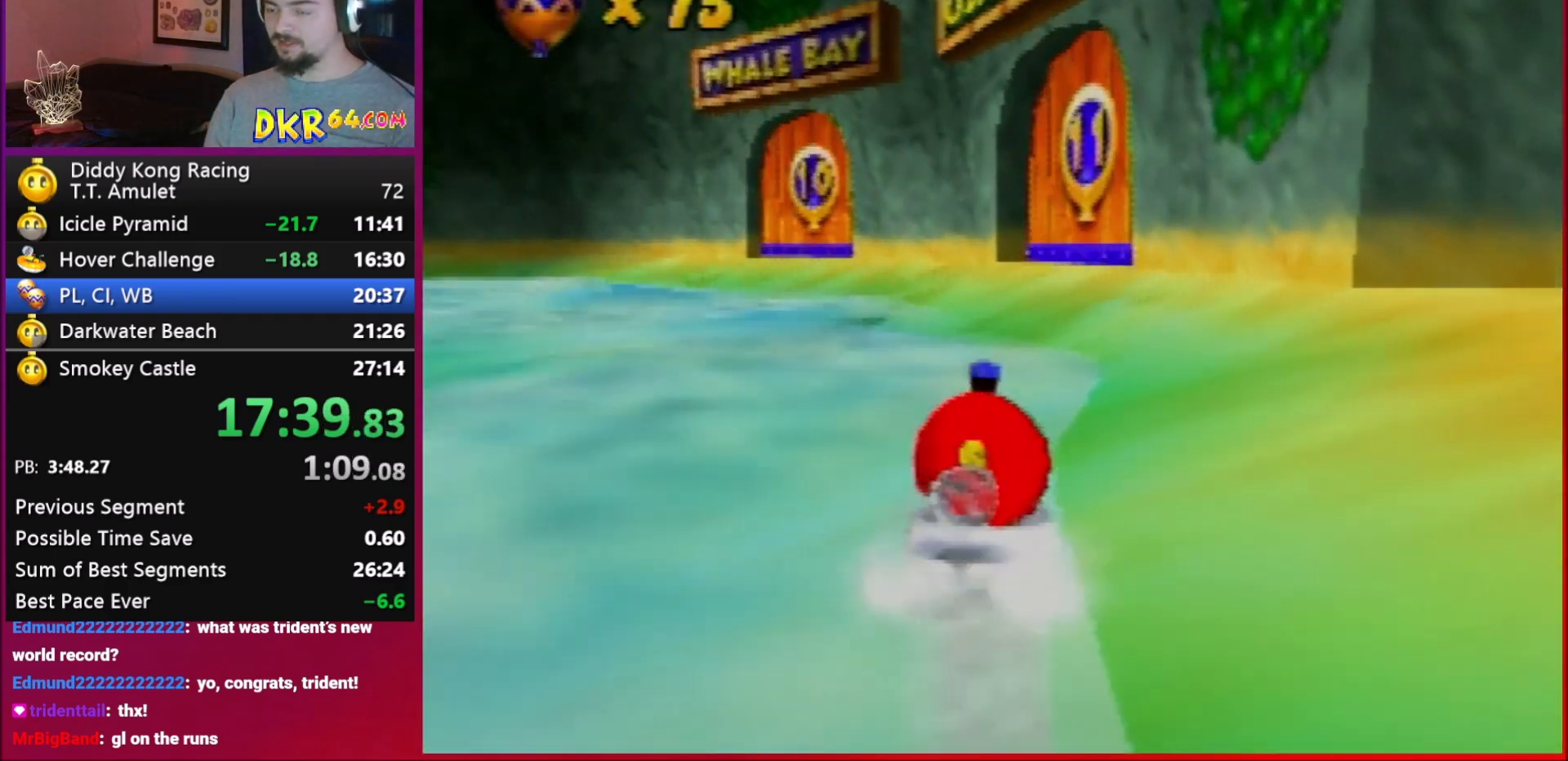
{"buttons": ["R1"], "left_stick": "up-right", "events": [[17, "A", "down"], [83, "A", "up"], [150, "A", "down"], [183, "left_stick", "up-right"], [250, "A", "up"], [317, "A", "down"], [417, "A", "up"]]}
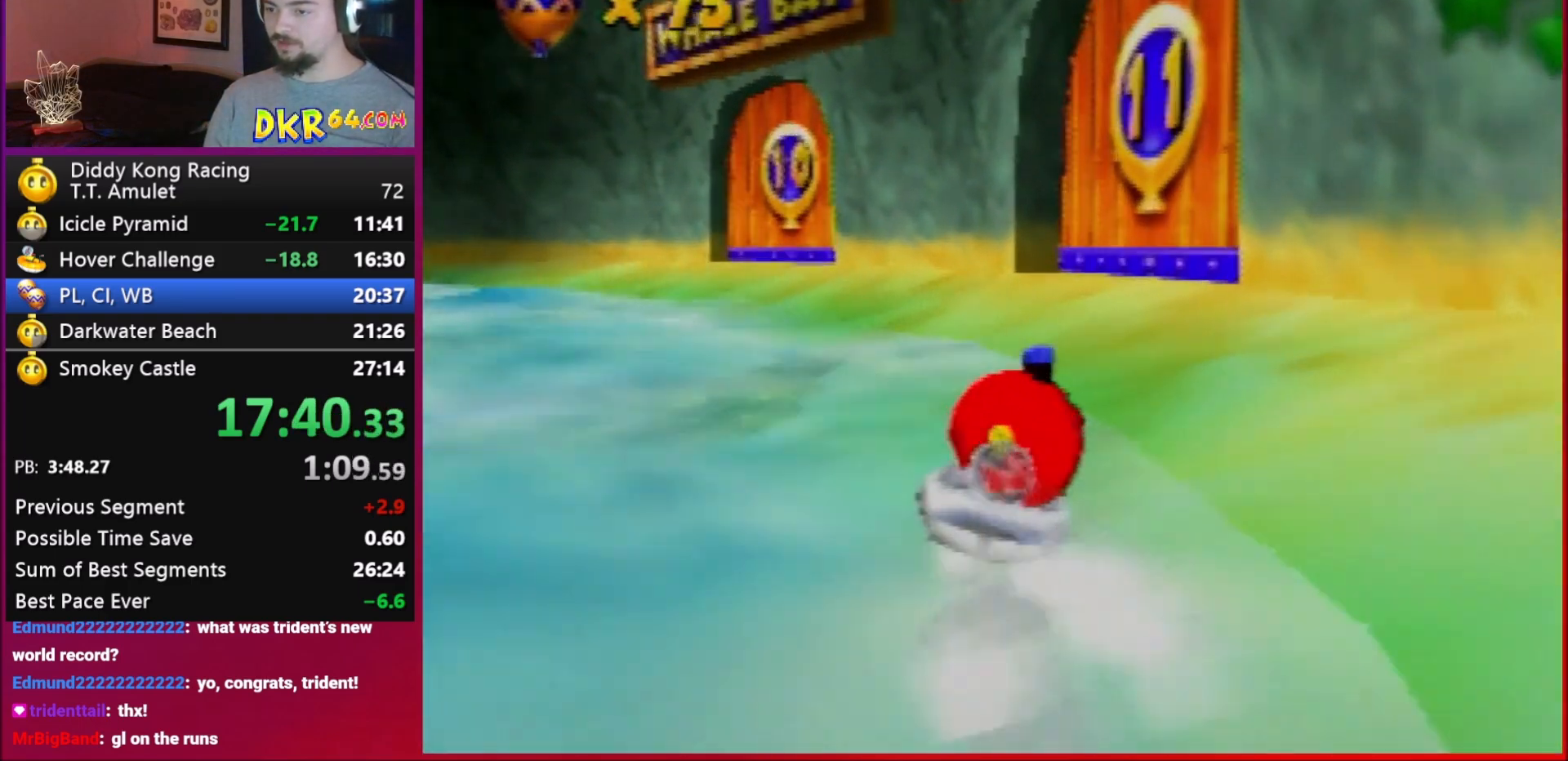
{"buttons": ["A", "R1"], "left_stick": "up-right", "events": [[17, "A", "down"], [17, "left_stick", "up"], [150, "left_stick", "up-right"], [183, "A", "up"], [250, "A", "down"], [350, "A", "up"], [417, "A", "down"]]}
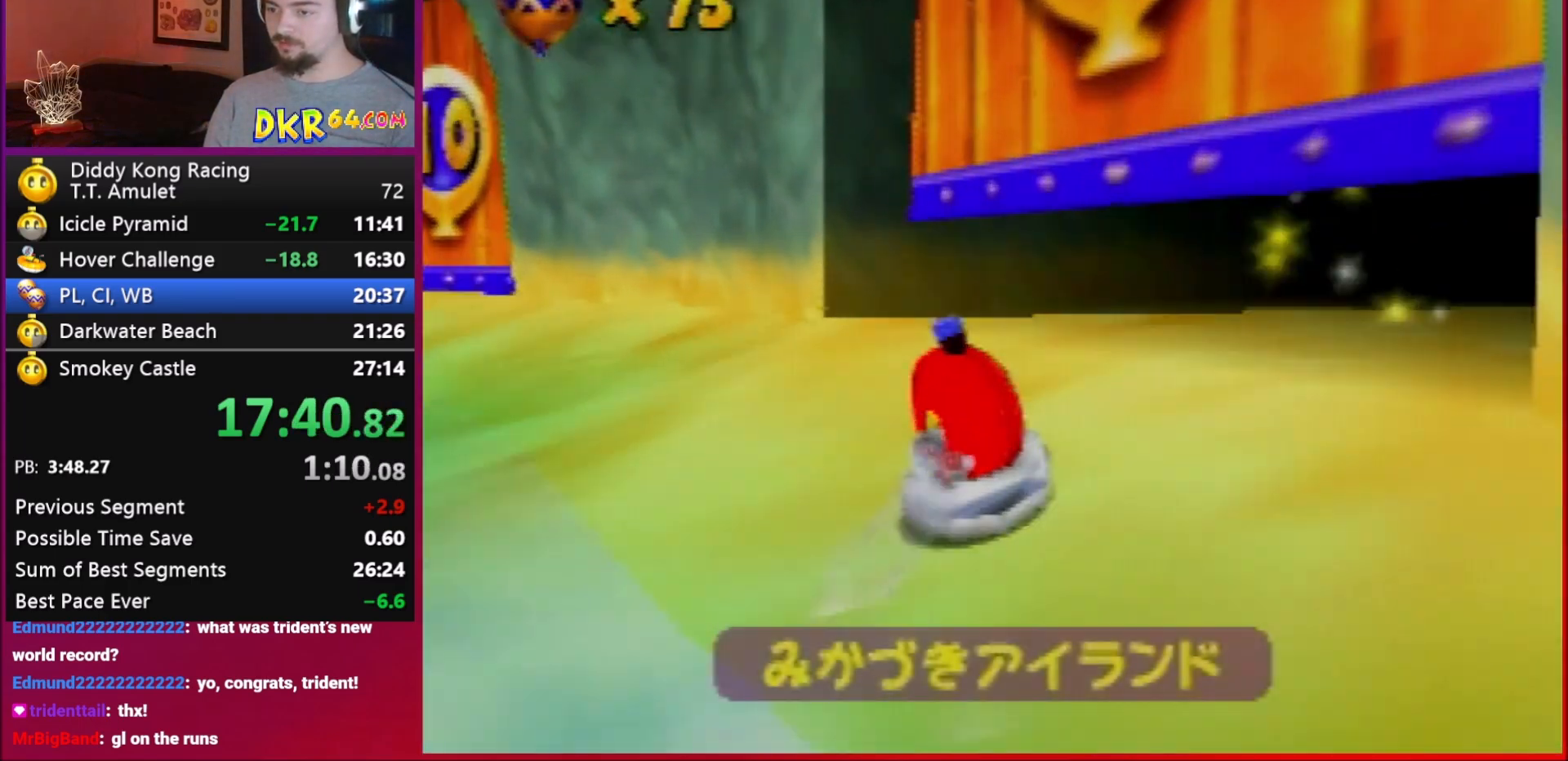
{"buttons": [], "left_stick": "center", "events": [[83, "B", "down"], [317, "A", "up"], [317, "B", "up"], [350, "R1", "up"], [417, "left_stick", "center"]]}